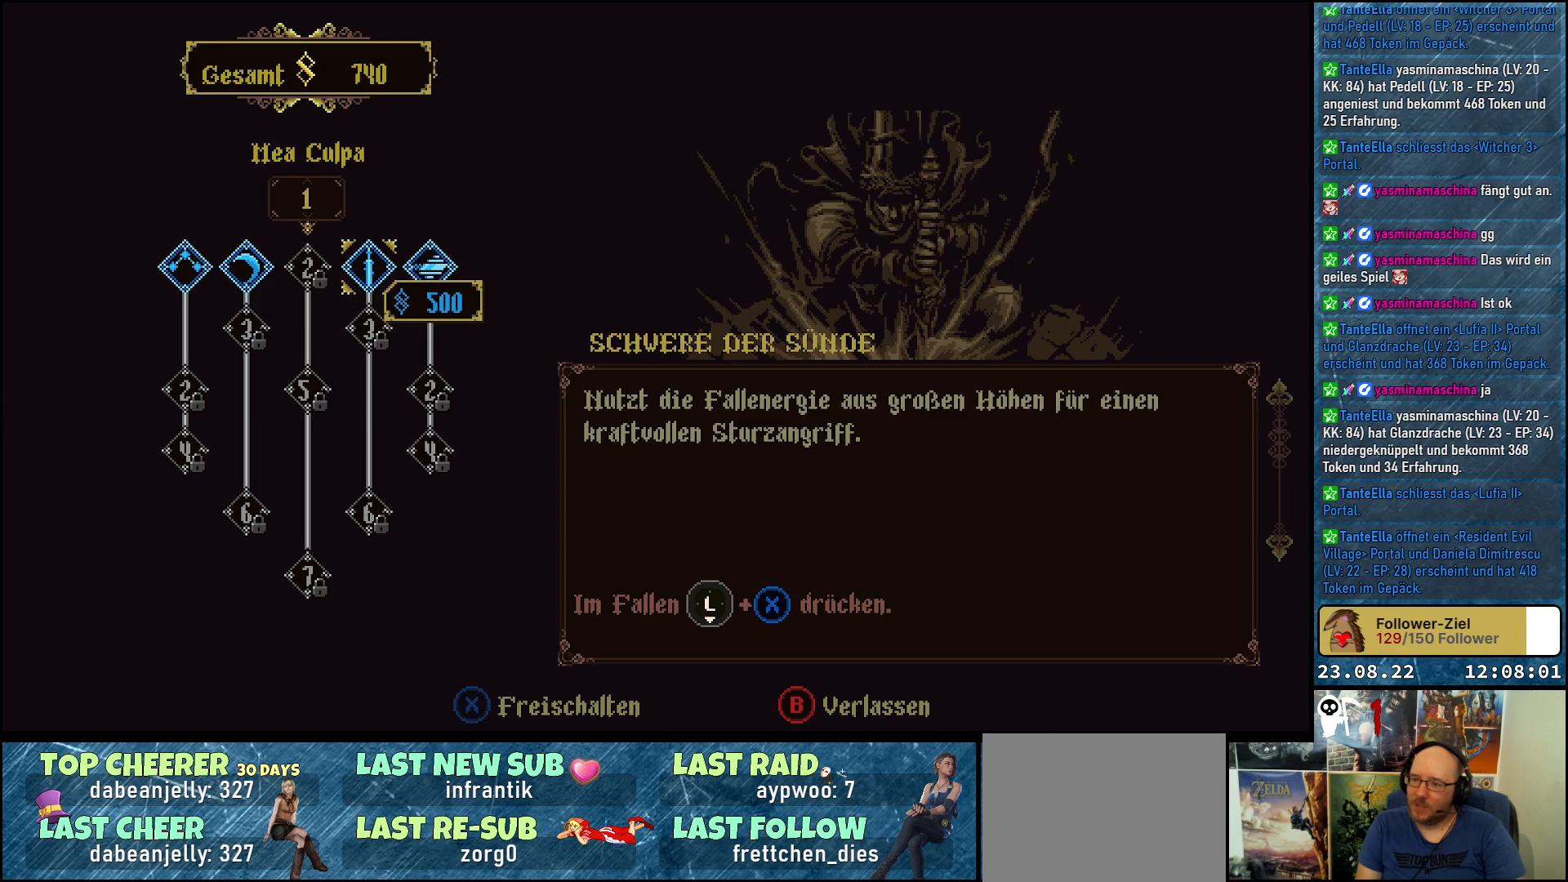
Gameplay with a controller (Xbox layout); each line is a JSON object with the inputs held at the frame after it. "events" lists button and stick changes between this image and that frame as [ms after this image, input, new state], when the widget could be followed in between.
{"buttons": ["DPAD_LEFT"], "left_stick": "center", "right_stick": "center", "events": [[500, "DPAD_LEFT", "down"]]}
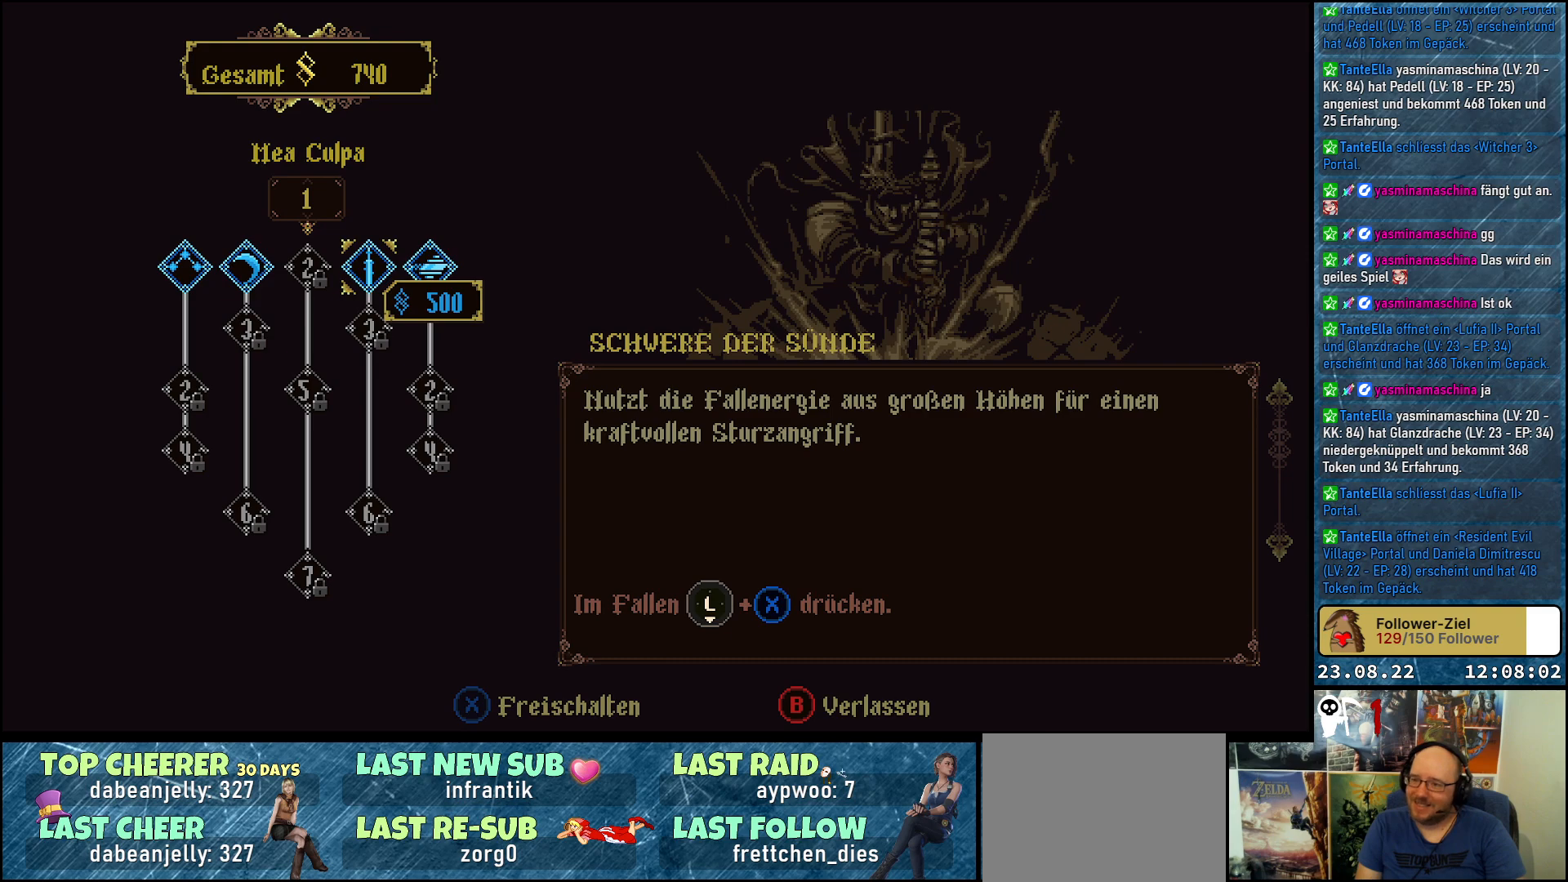
{"buttons": [], "left_stick": "center", "right_stick": "center", "events": [[133, "DPAD_LEFT", "up"], [250, "DPAD_LEFT", "down"], [383, "DPAD_LEFT", "up"]]}
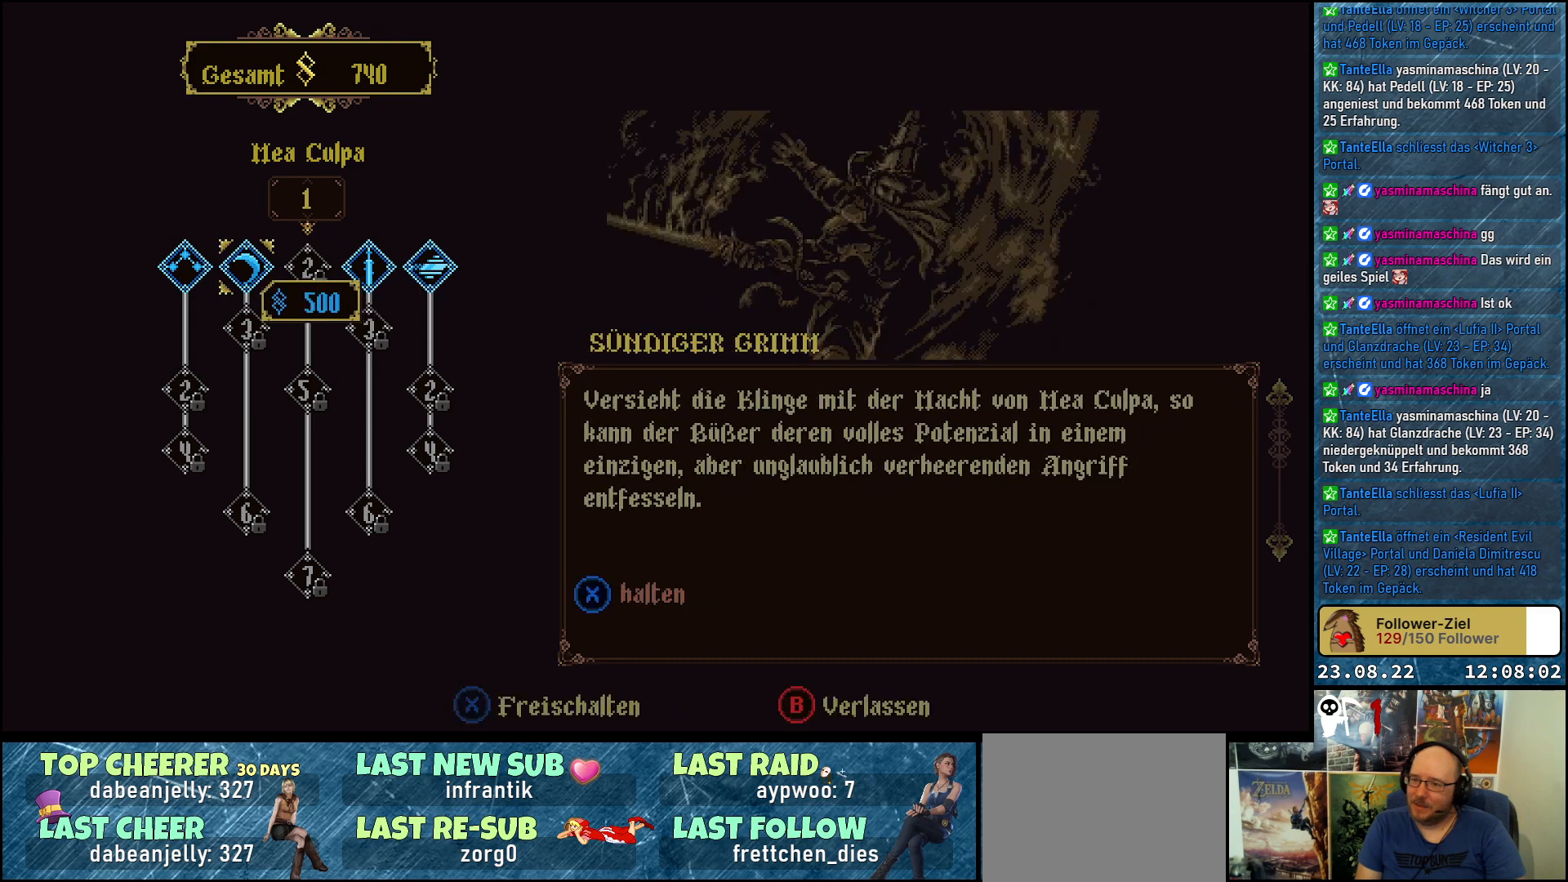
{"buttons": [], "left_stick": "center", "right_stick": "center", "events": []}
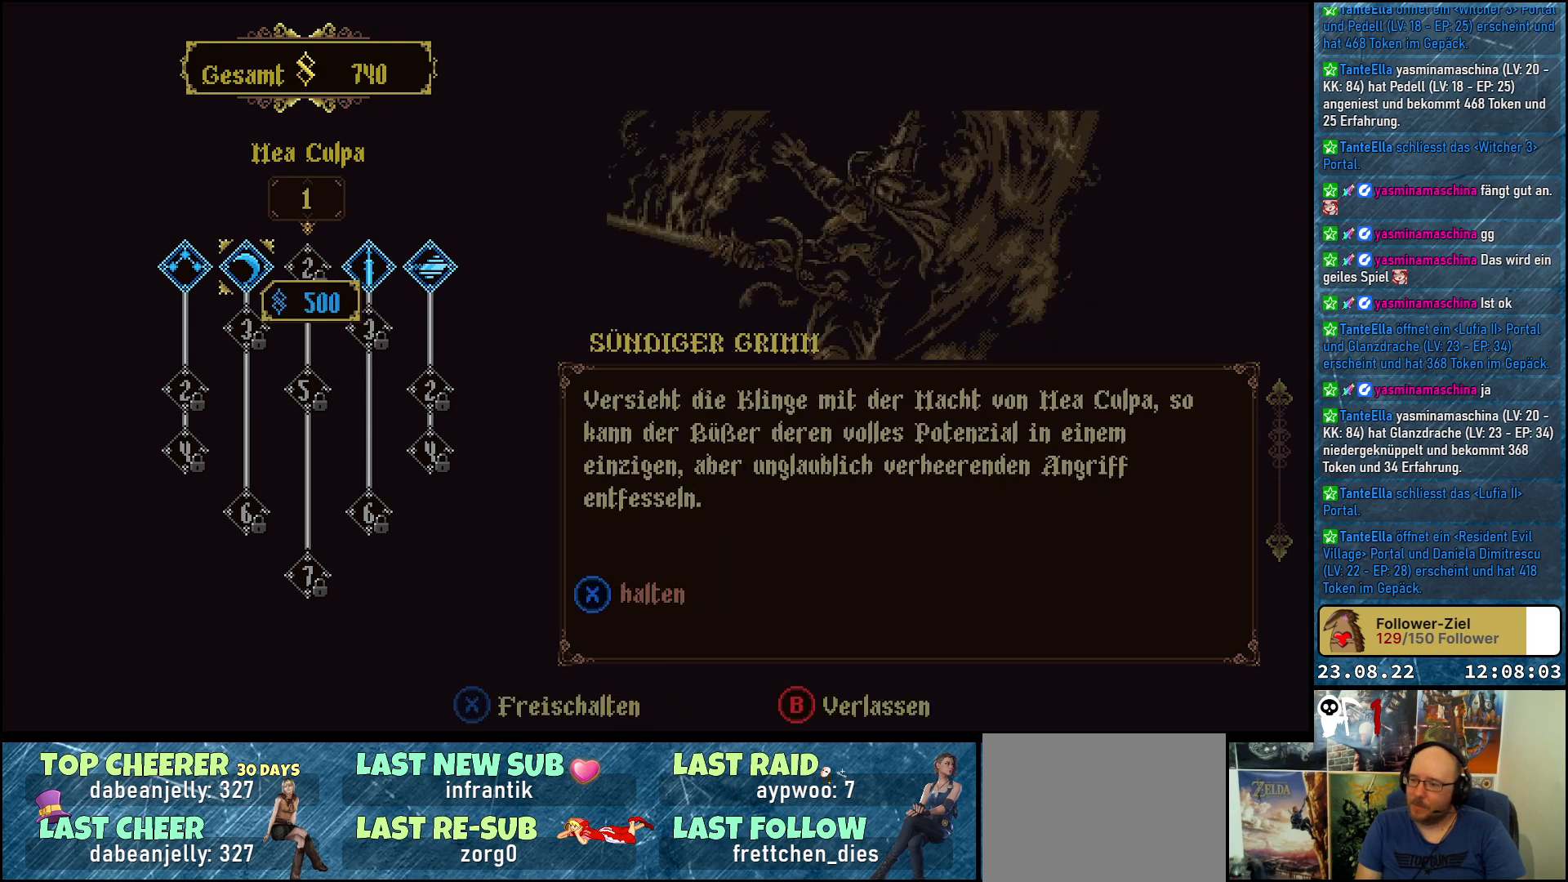
{"buttons": [], "left_stick": "center", "right_stick": "center", "events": []}
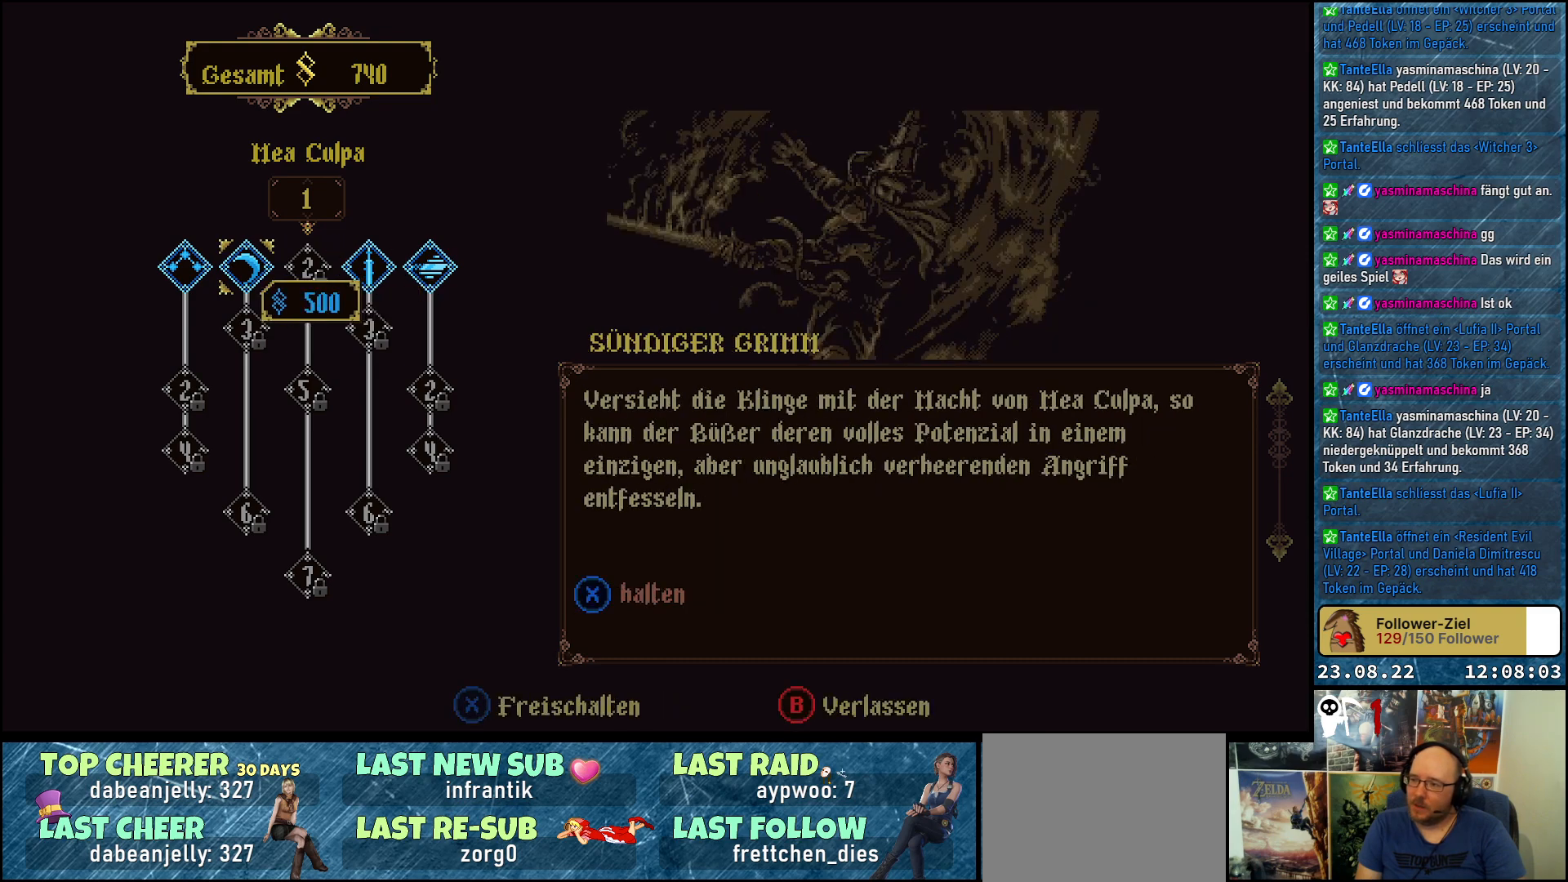
{"buttons": [], "left_stick": "center", "right_stick": "center", "events": []}
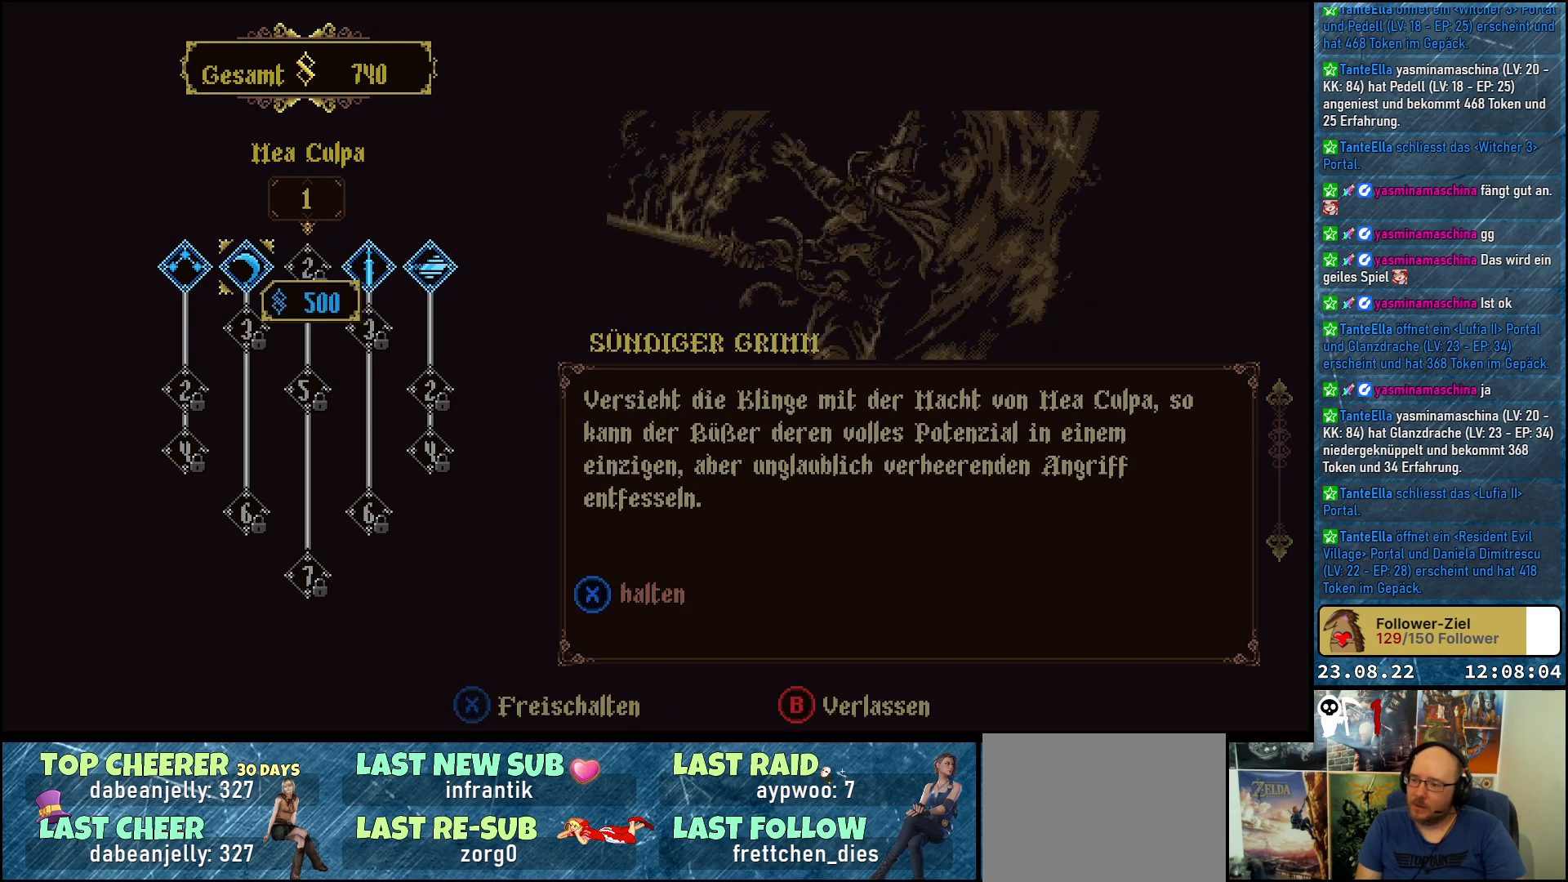
{"buttons": [], "left_stick": "center", "right_stick": "center", "events": []}
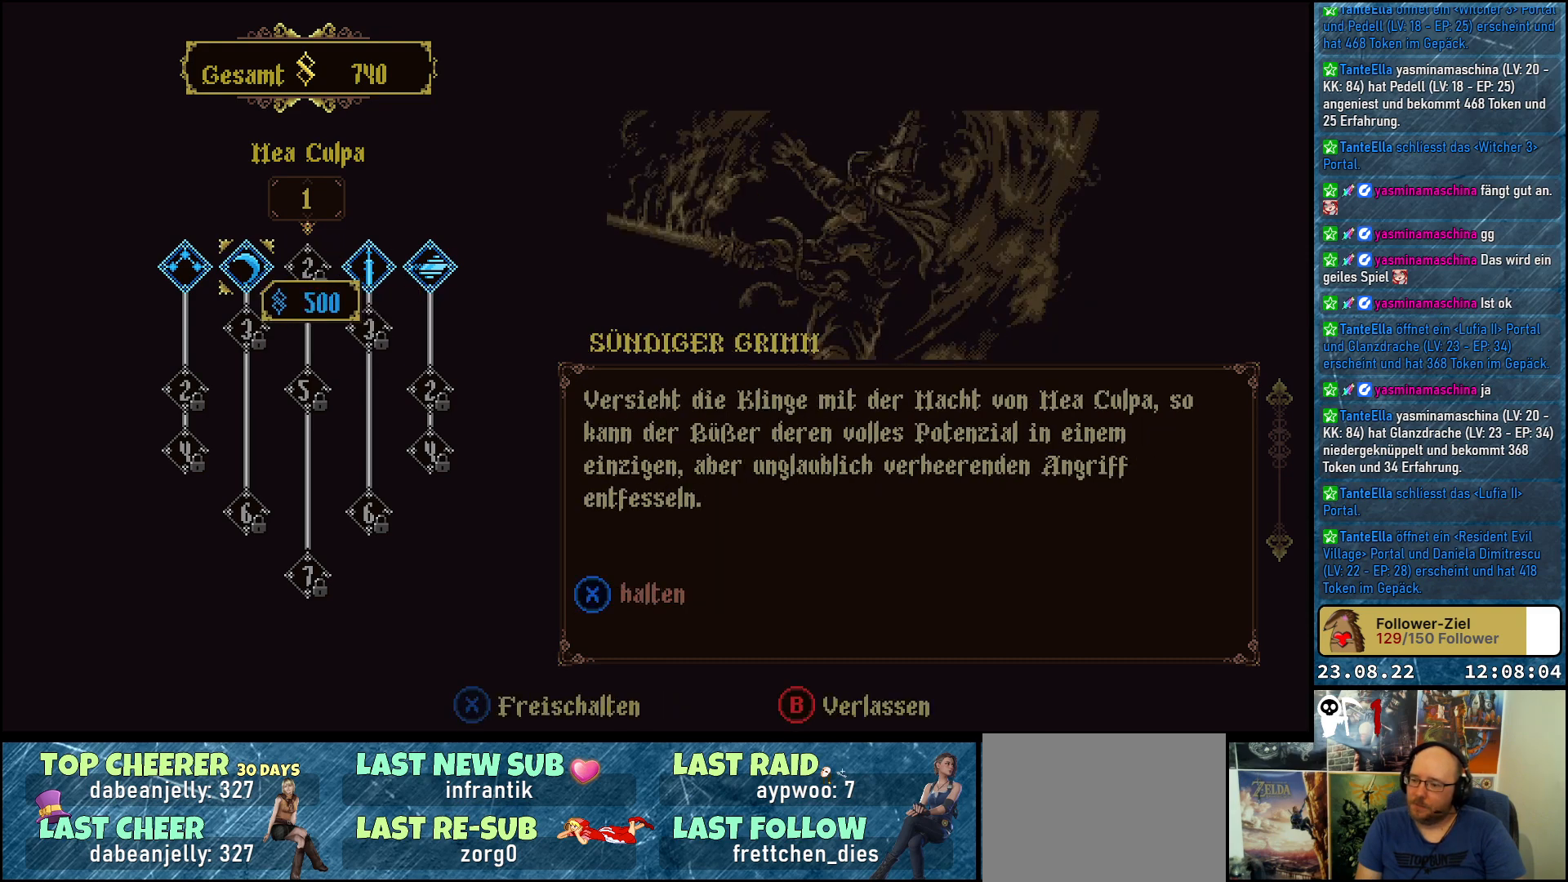
{"buttons": [], "left_stick": "center", "right_stick": "center", "events": []}
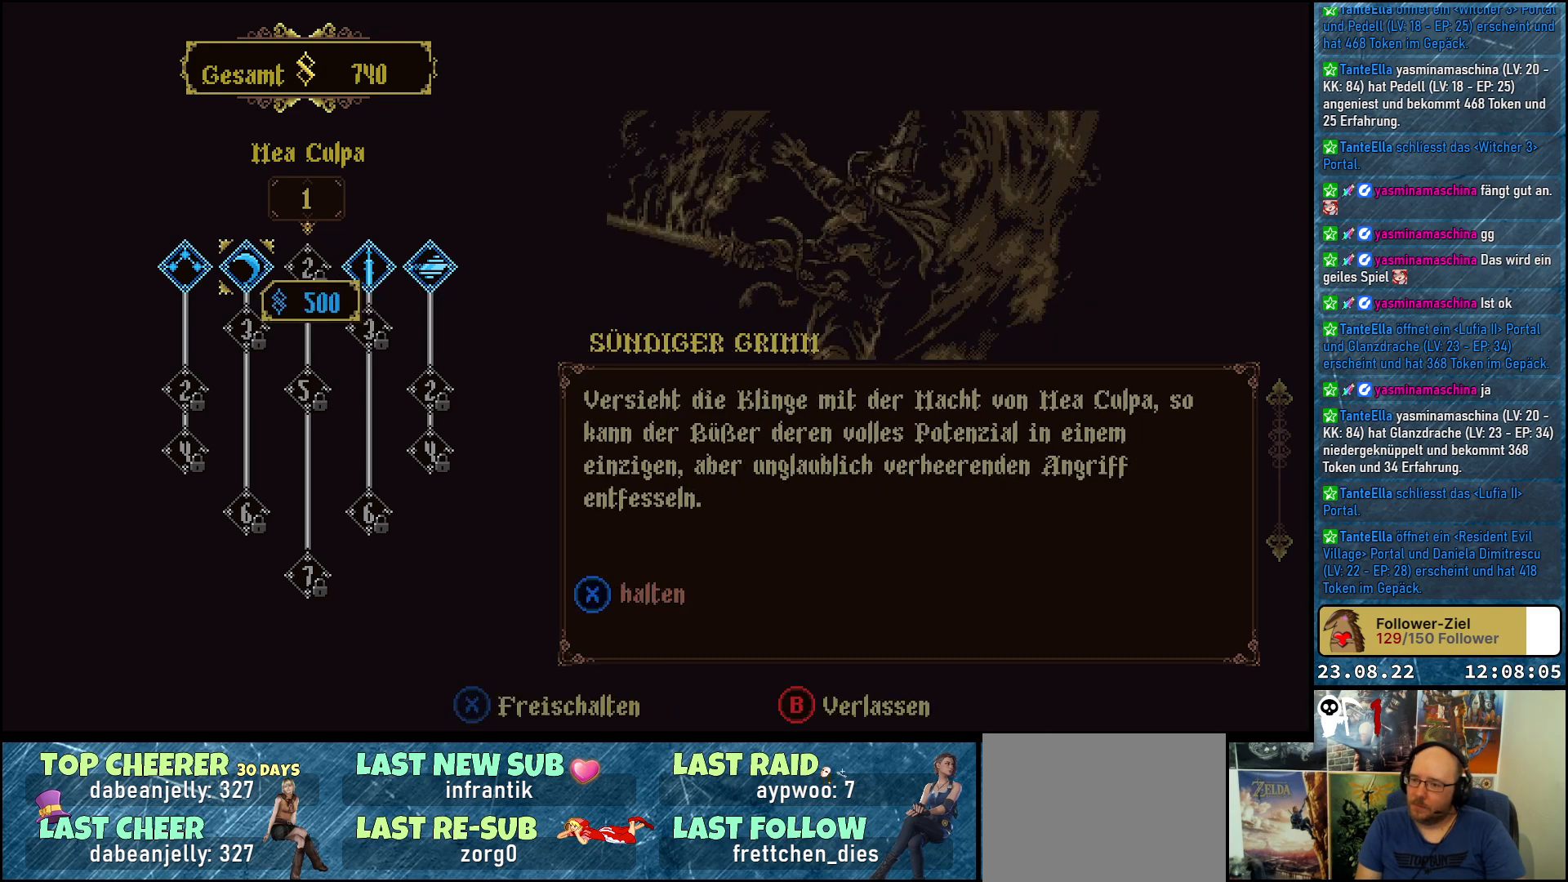
{"buttons": [], "left_stick": "center", "right_stick": "center", "events": [[50, "DPAD_RIGHT", "down"], [183, "DPAD_RIGHT", "up"], [283, "DPAD_RIGHT", "down"], [400, "DPAD_RIGHT", "up"]]}
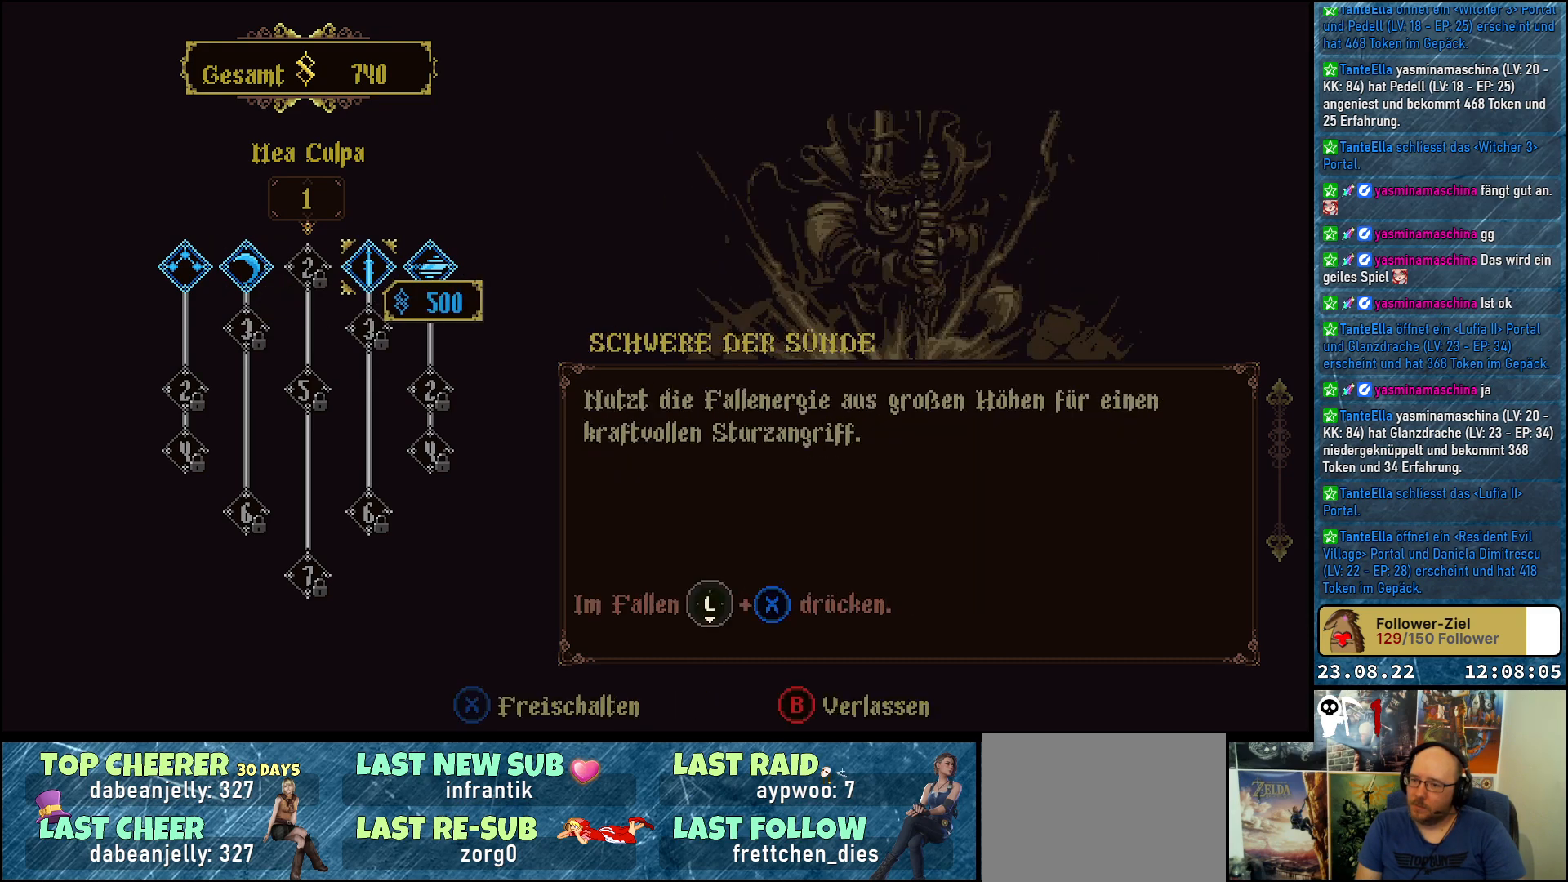
{"buttons": [], "left_stick": "center", "right_stick": "center", "events": []}
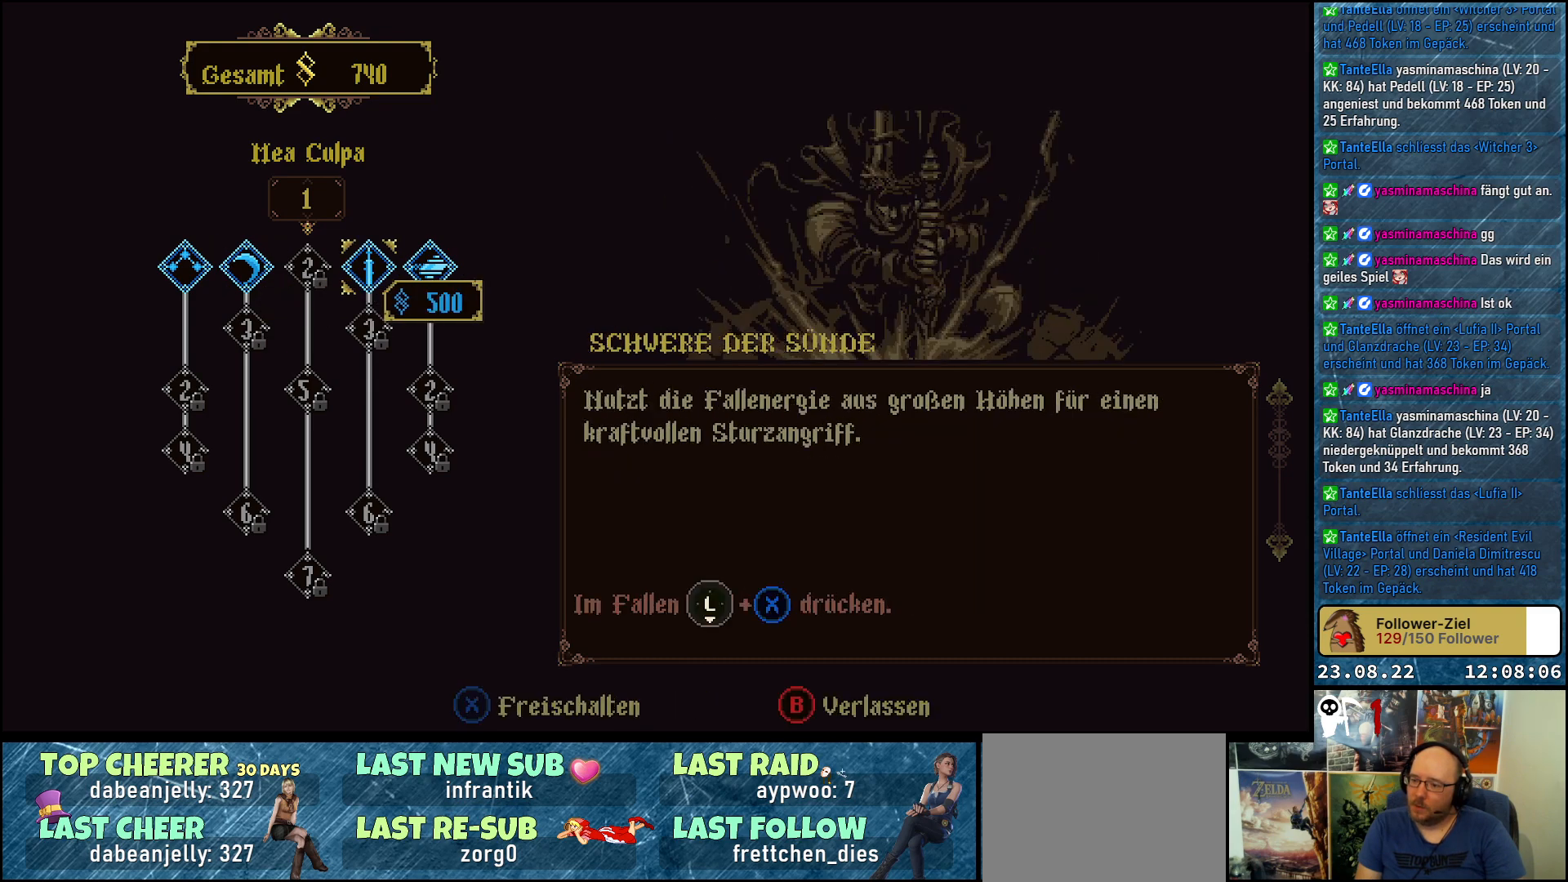
{"buttons": [], "left_stick": "center", "right_stick": "center", "events": []}
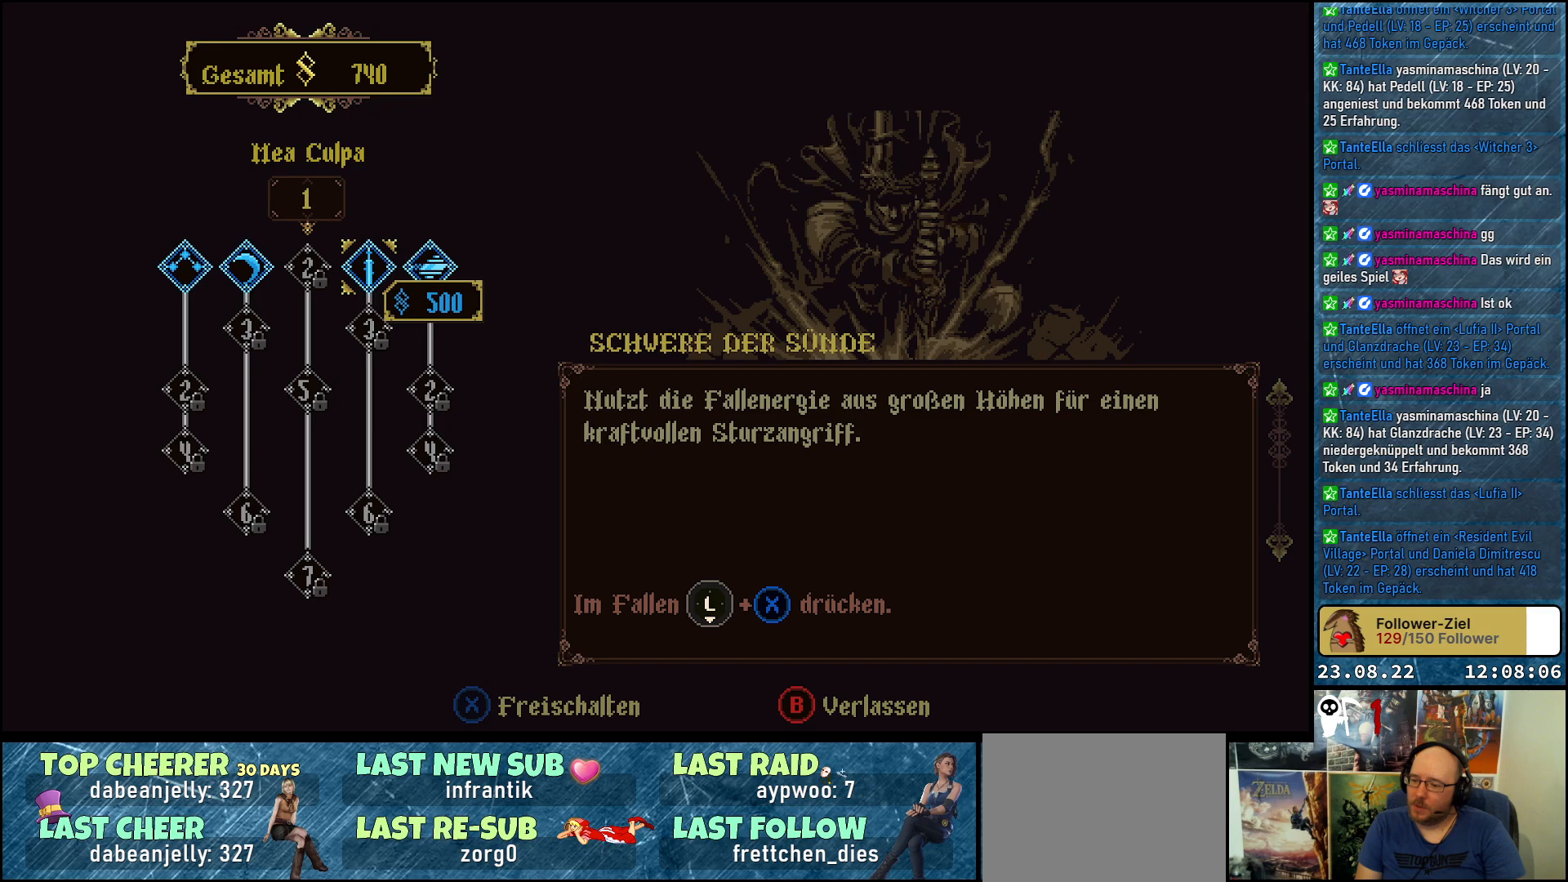
{"buttons": [], "left_stick": "center", "right_stick": "center", "events": []}
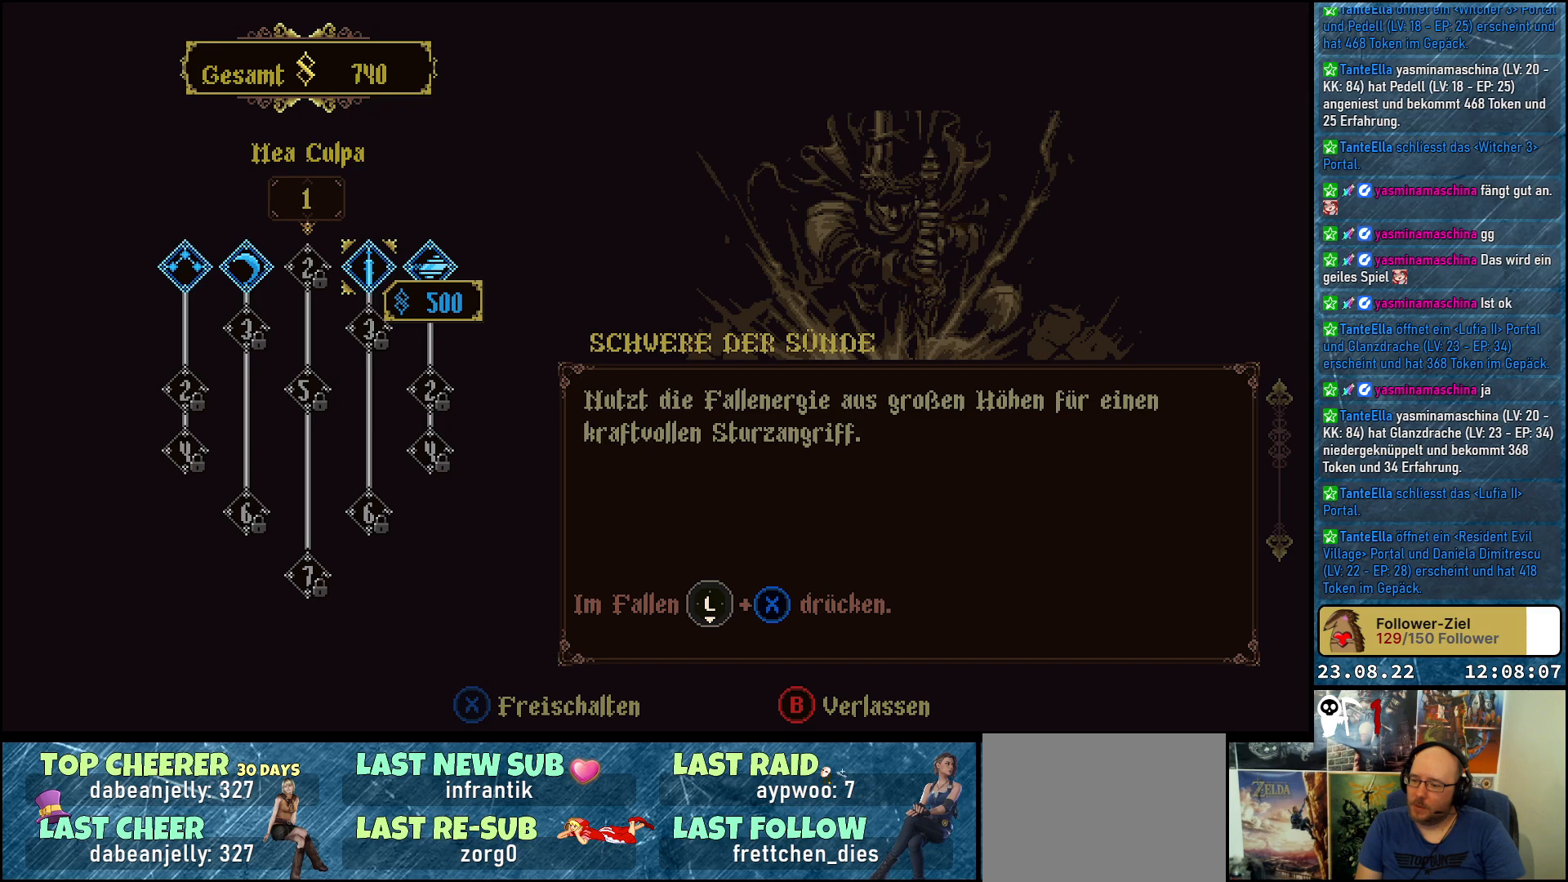
{"buttons": [], "left_stick": "center", "right_stick": "center", "events": [[317, "X", "down"], [417, "X", "up"]]}
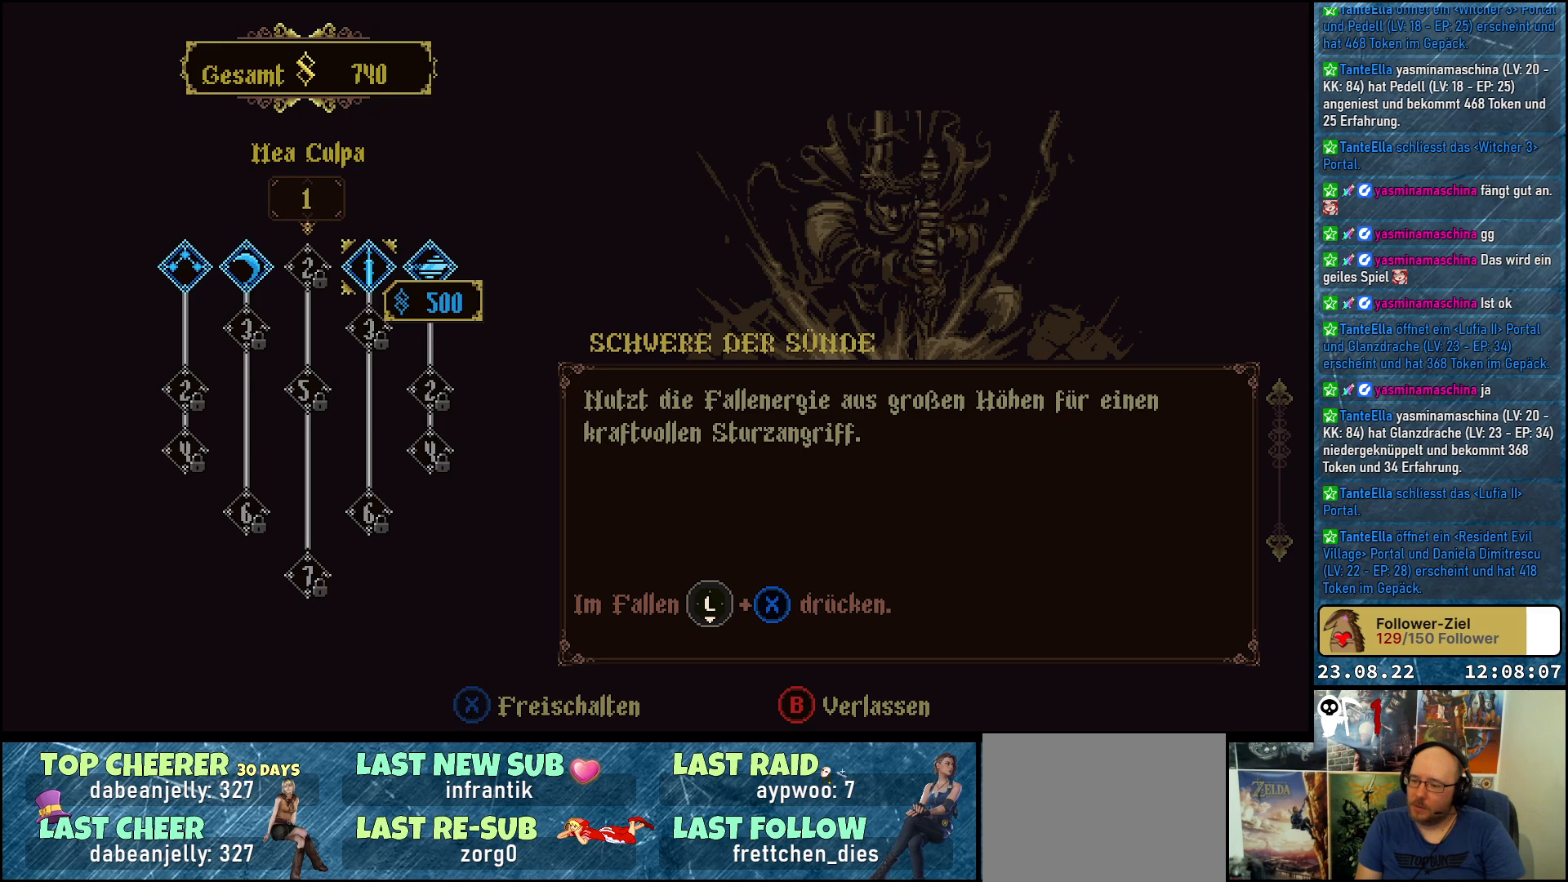
{"buttons": ["X"], "left_stick": "center", "right_stick": "center", "events": [[433, "X", "down"]]}
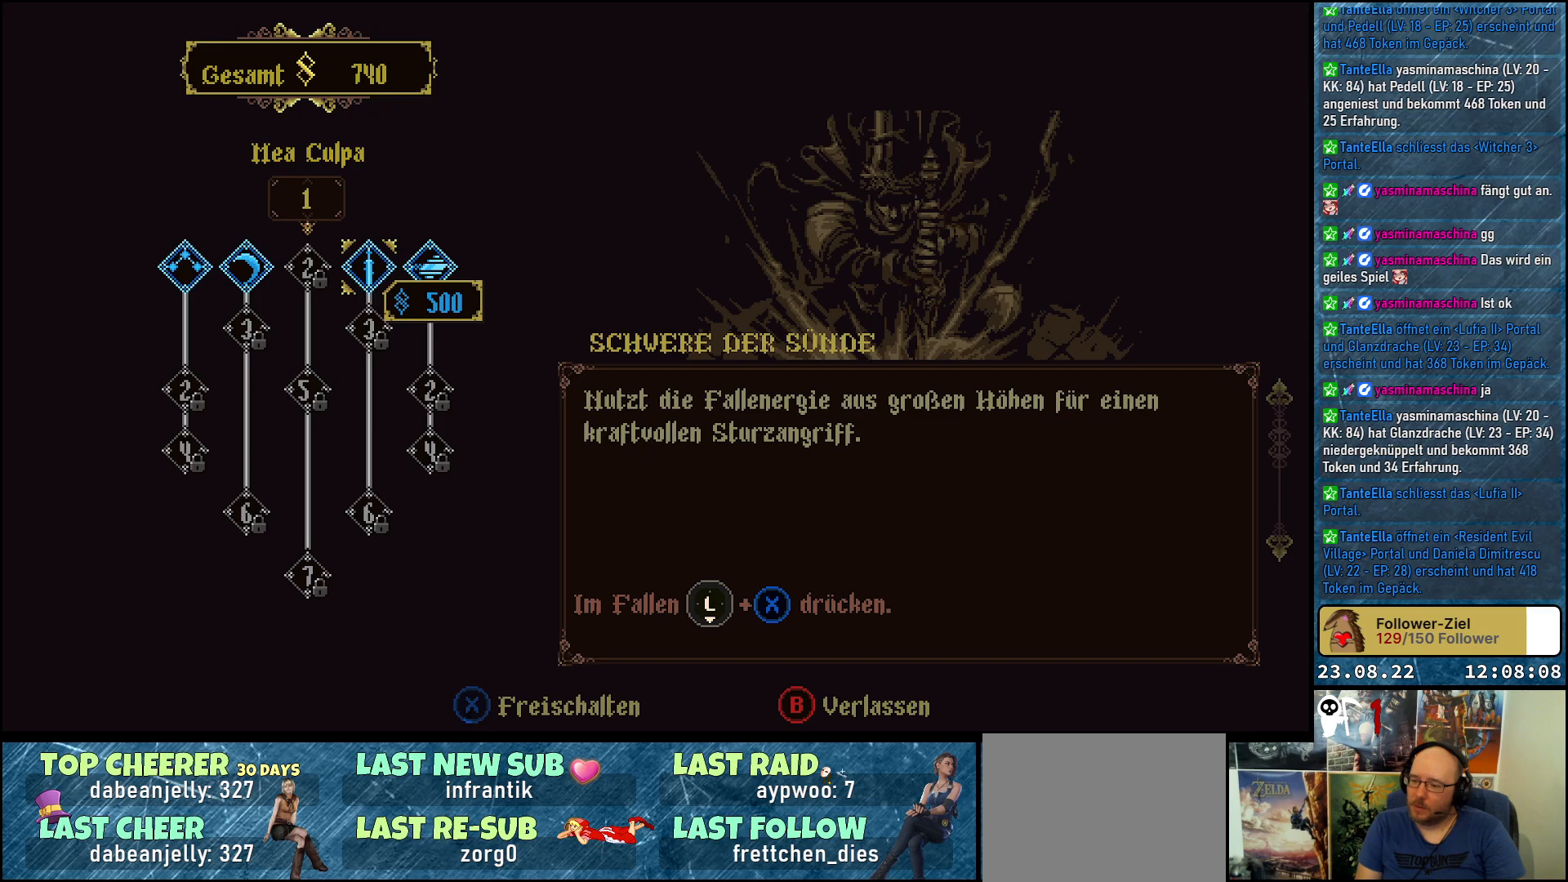
{"buttons": ["X"], "left_stick": "center", "right_stick": "center", "events": []}
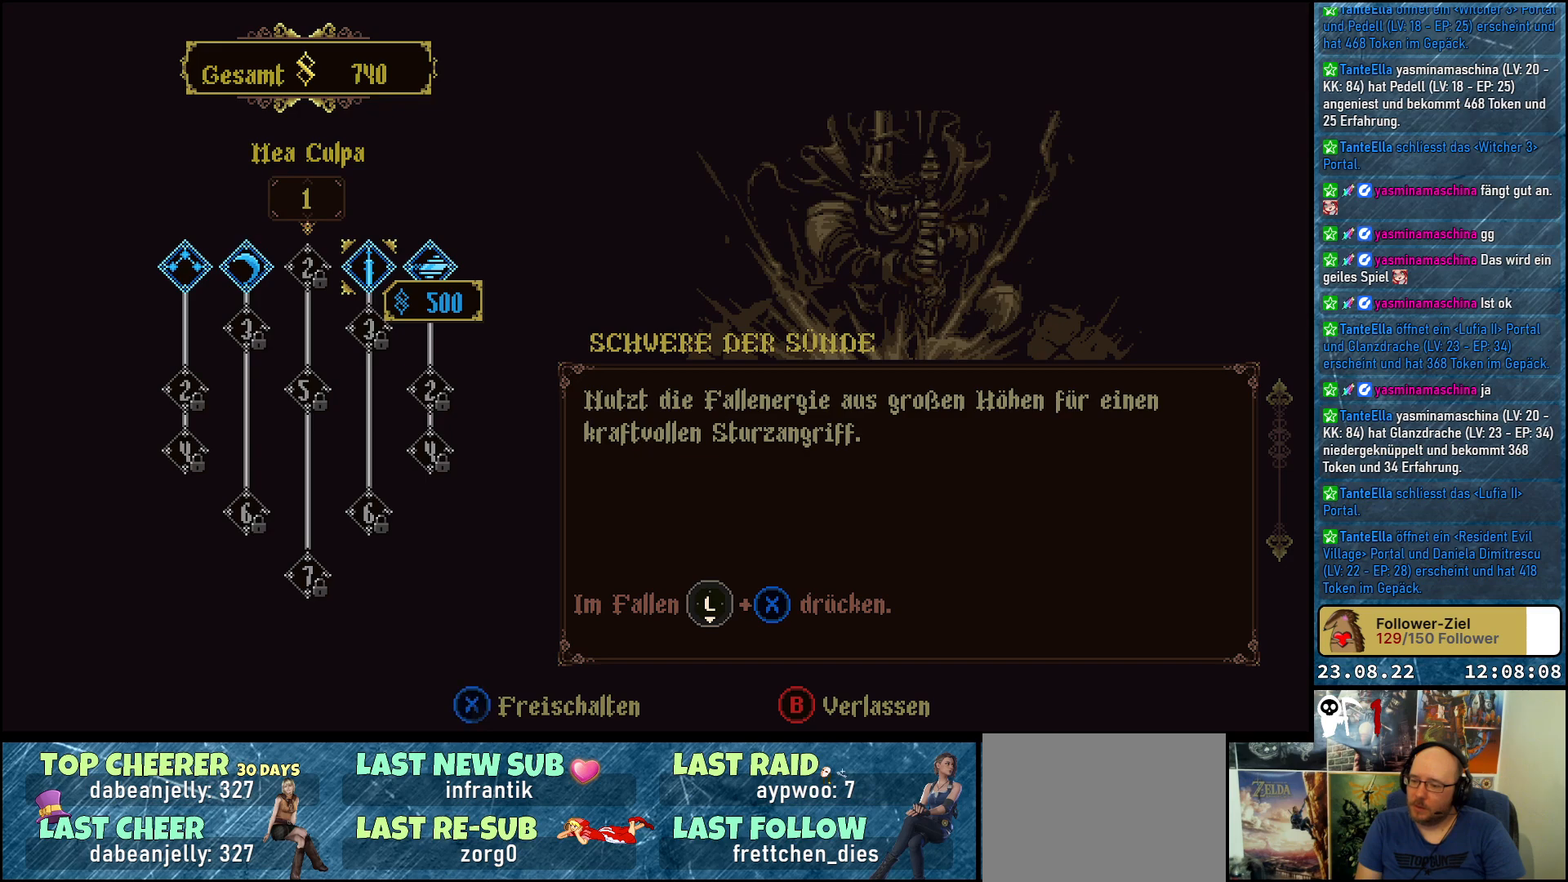
{"buttons": ["X"], "left_stick": "center", "right_stick": "center", "events": []}
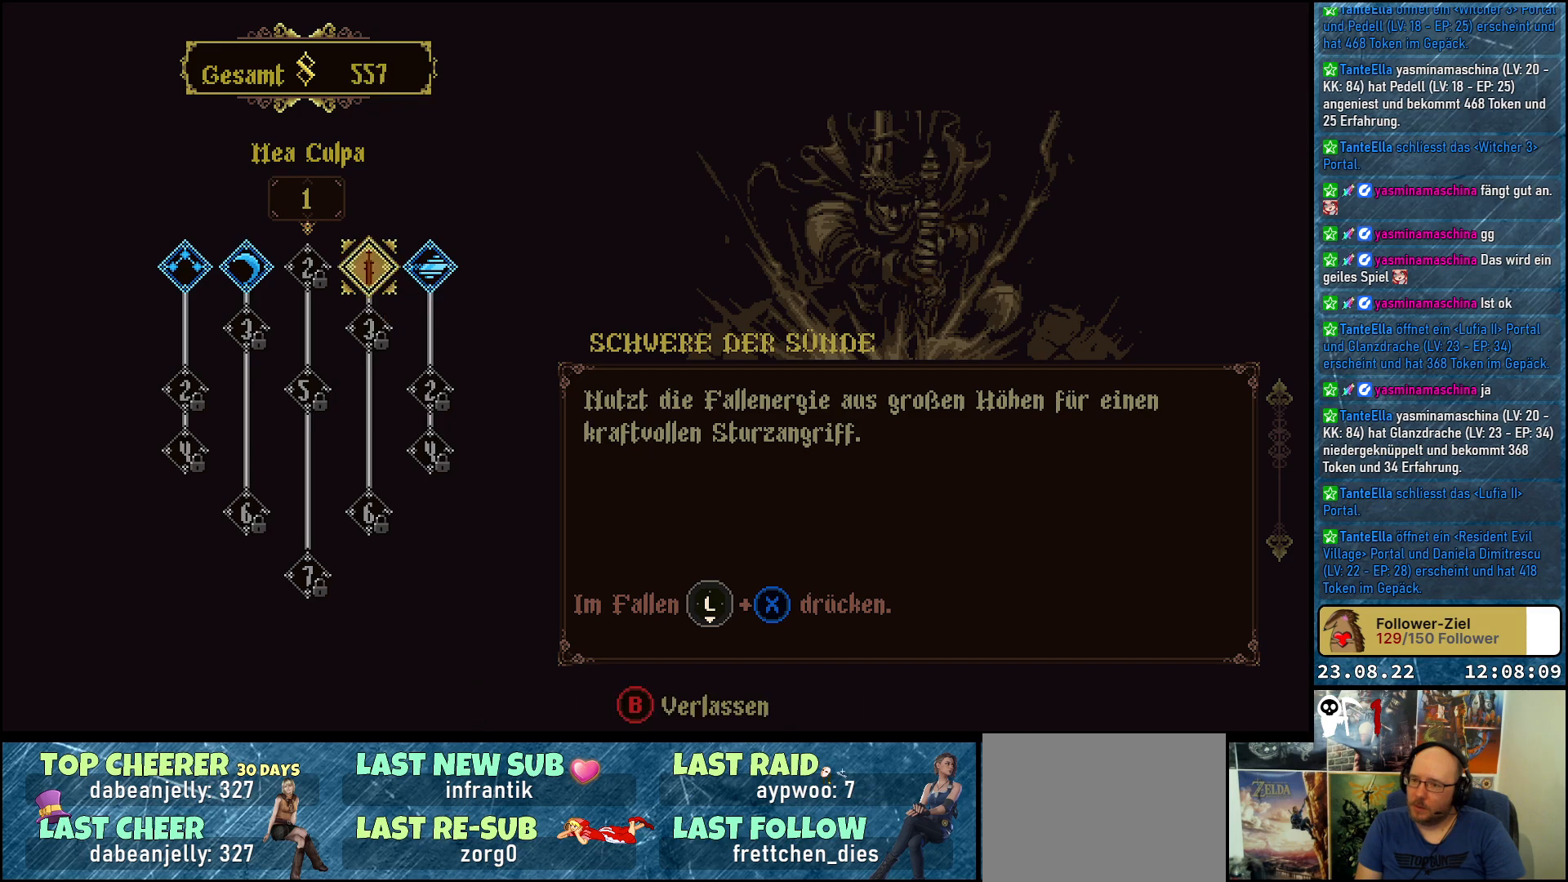
{"buttons": [], "left_stick": "center", "right_stick": "center", "events": [[200, "X", "up"]]}
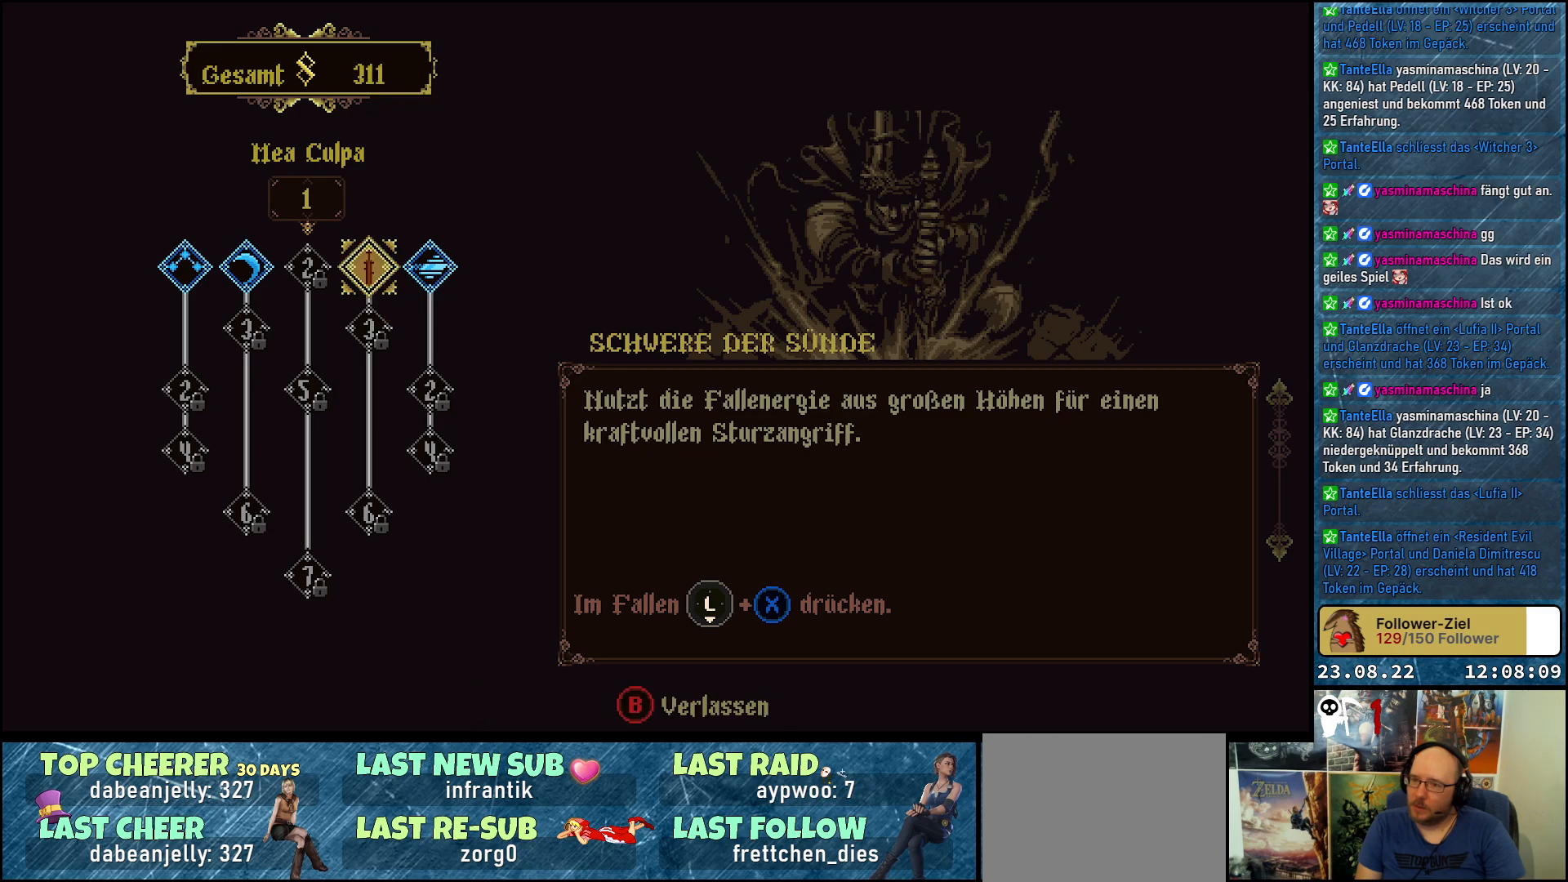
{"buttons": [], "left_stick": "center", "right_stick": "center", "events": []}
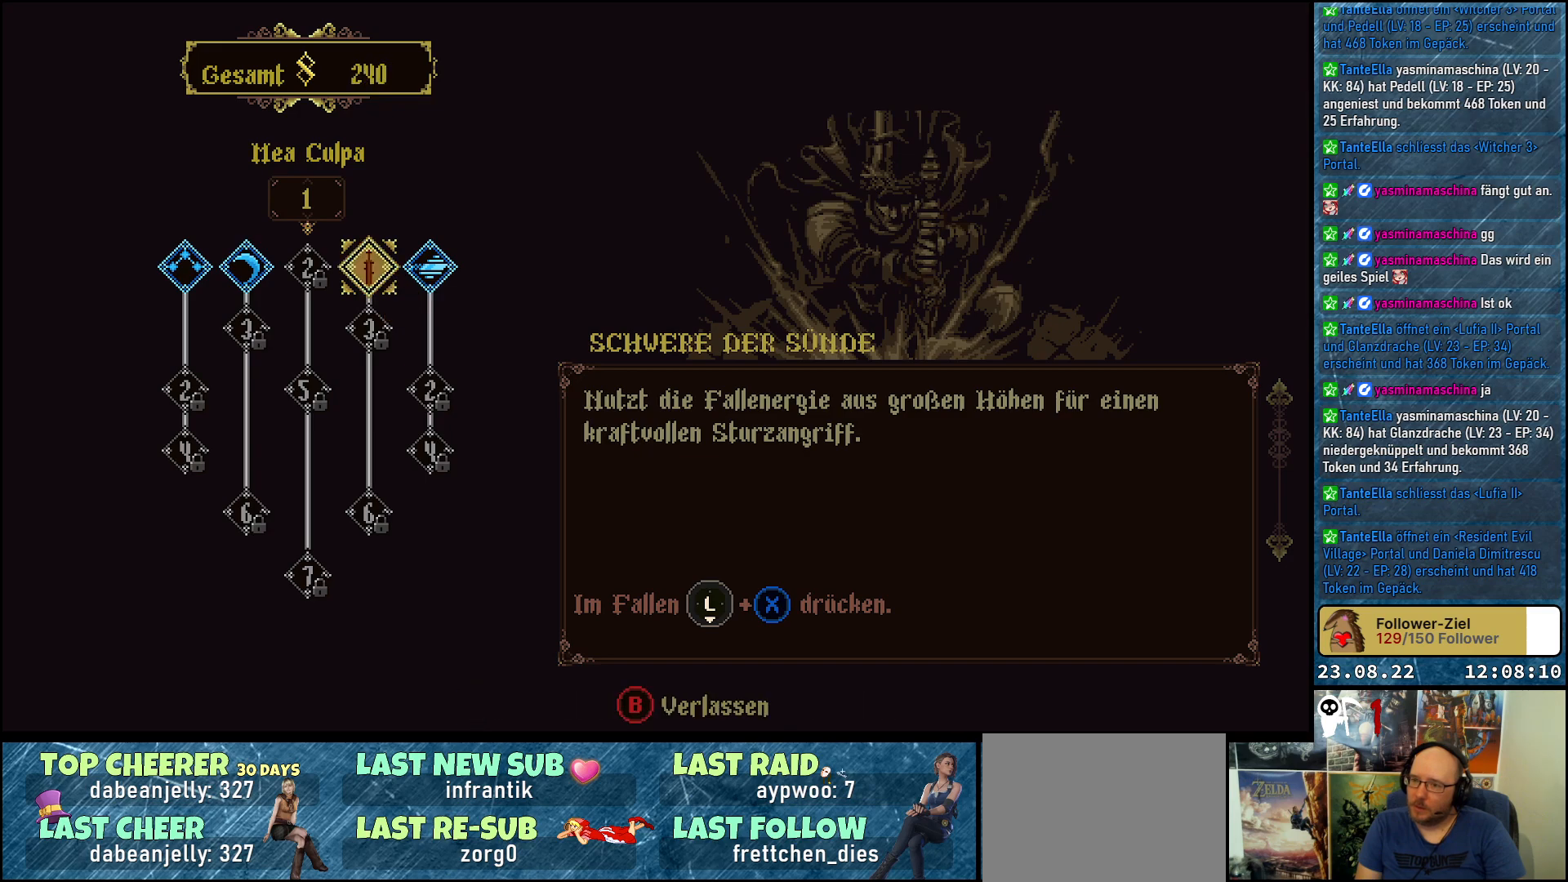
{"buttons": [], "left_stick": "center", "right_stick": "center", "events": []}
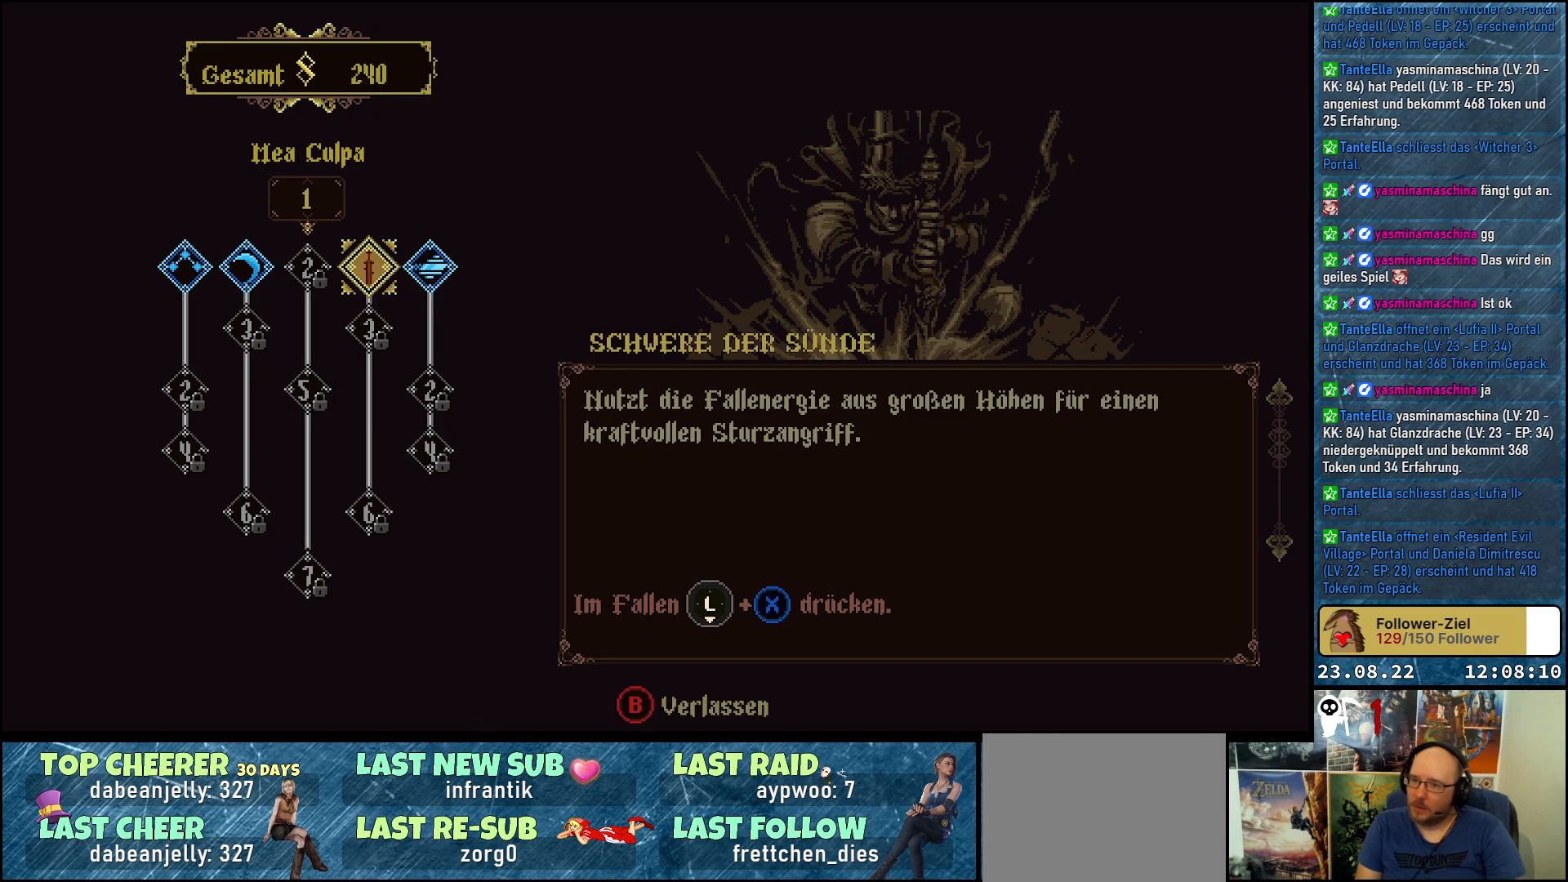
{"buttons": [], "left_stick": "center", "right_stick": "center", "events": []}
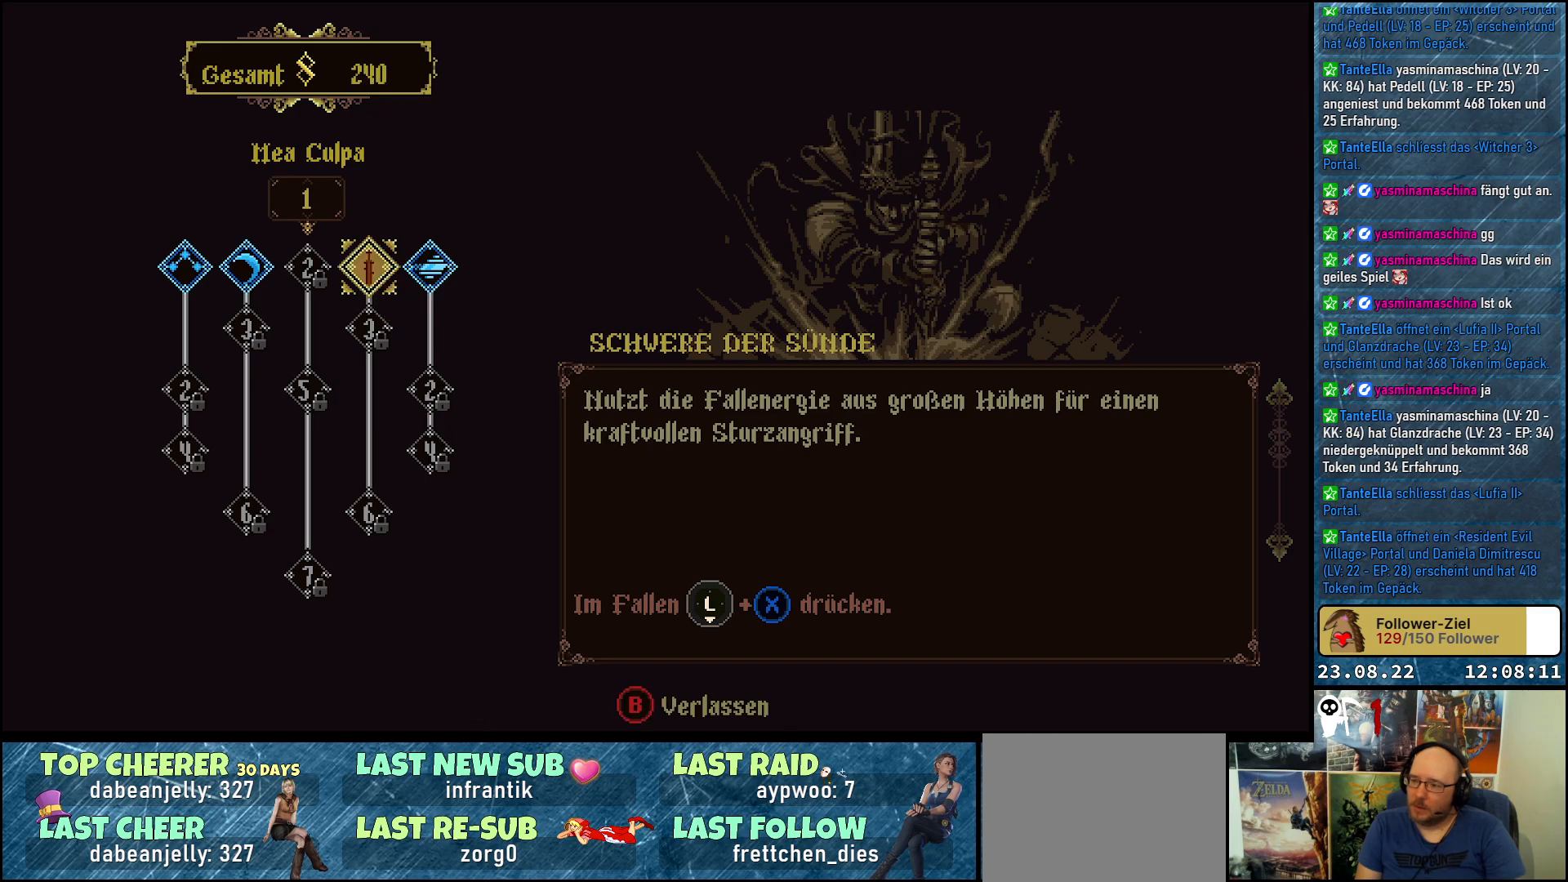
{"buttons": ["DPAD_LEFT"], "left_stick": "center", "right_stick": "center", "events": [[450, "DPAD_LEFT", "down"]]}
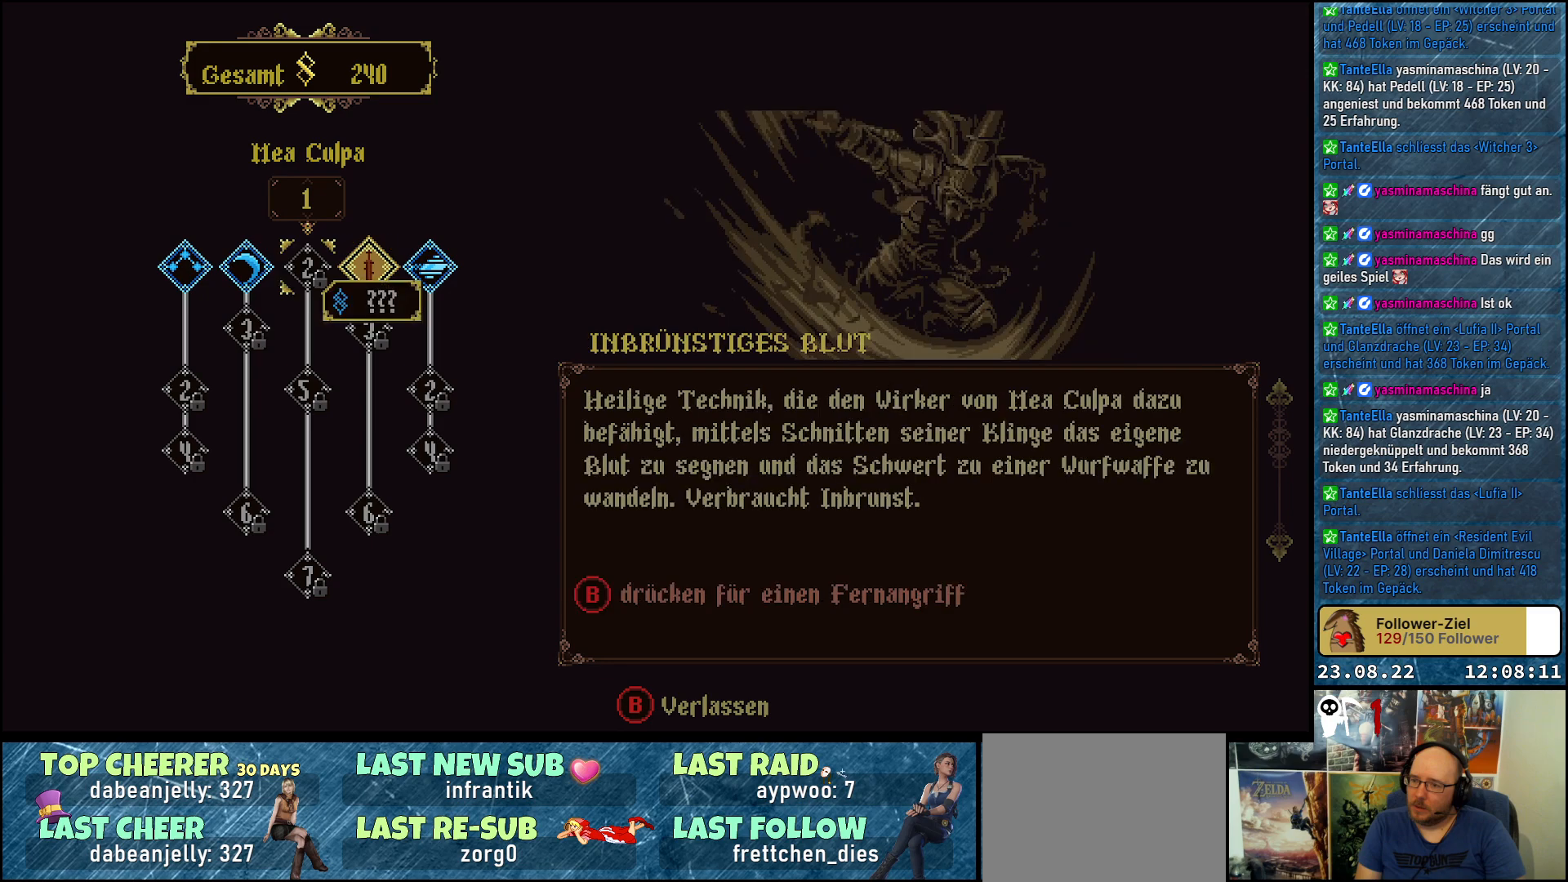
{"buttons": [], "left_stick": "center", "right_stick": "center", "events": [[67, "DPAD_LEFT", "up"], [150, "DPAD_LEFT", "down"], [250, "DPAD_LEFT", "up"]]}
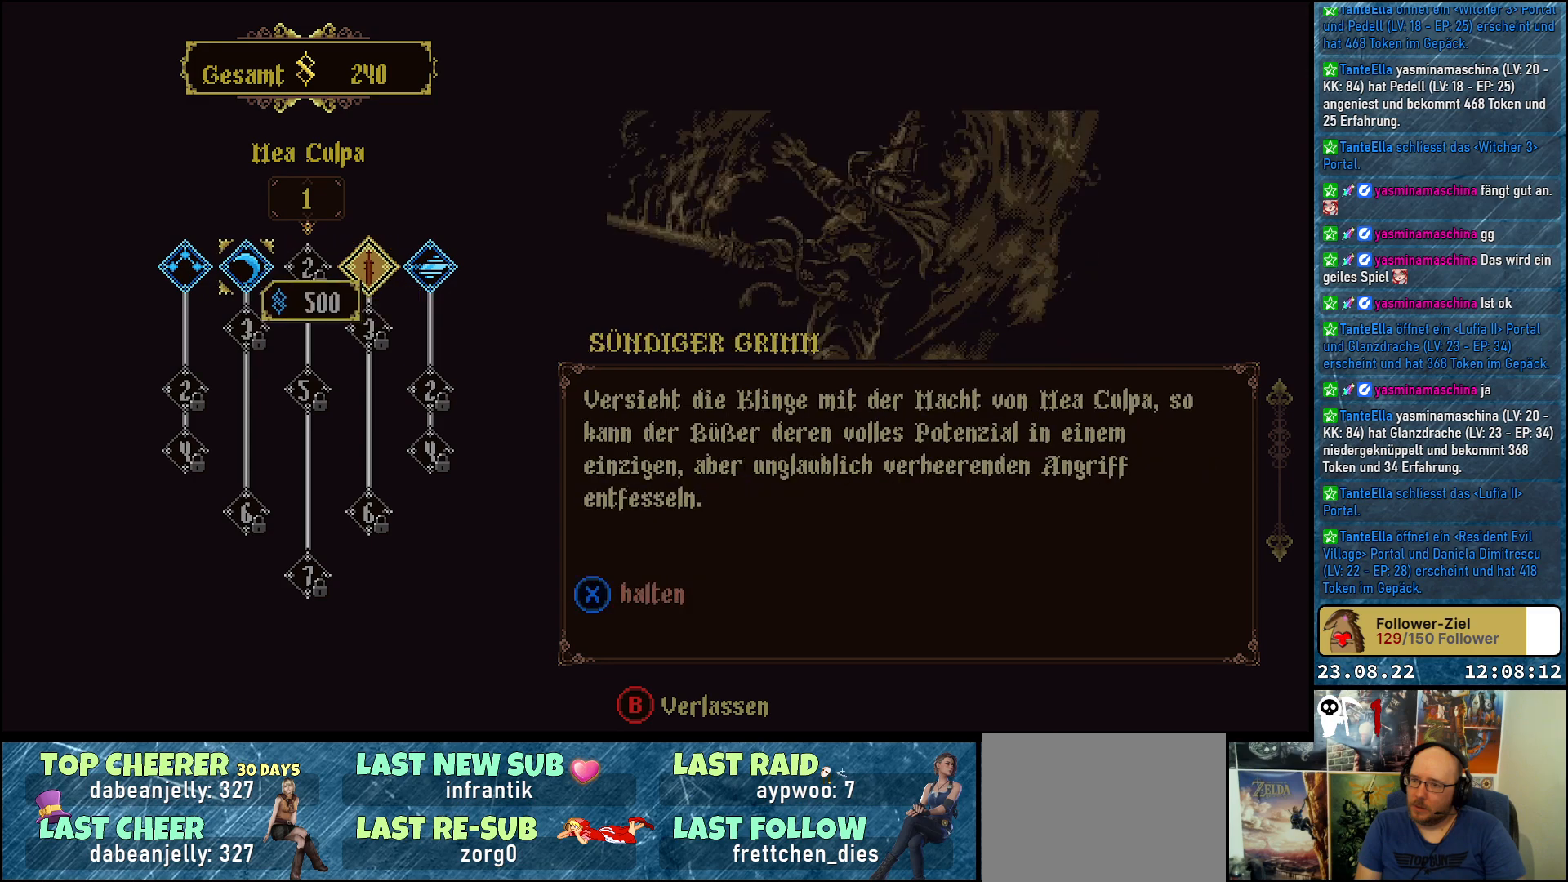
{"buttons": [], "left_stick": "center", "right_stick": "center", "events": []}
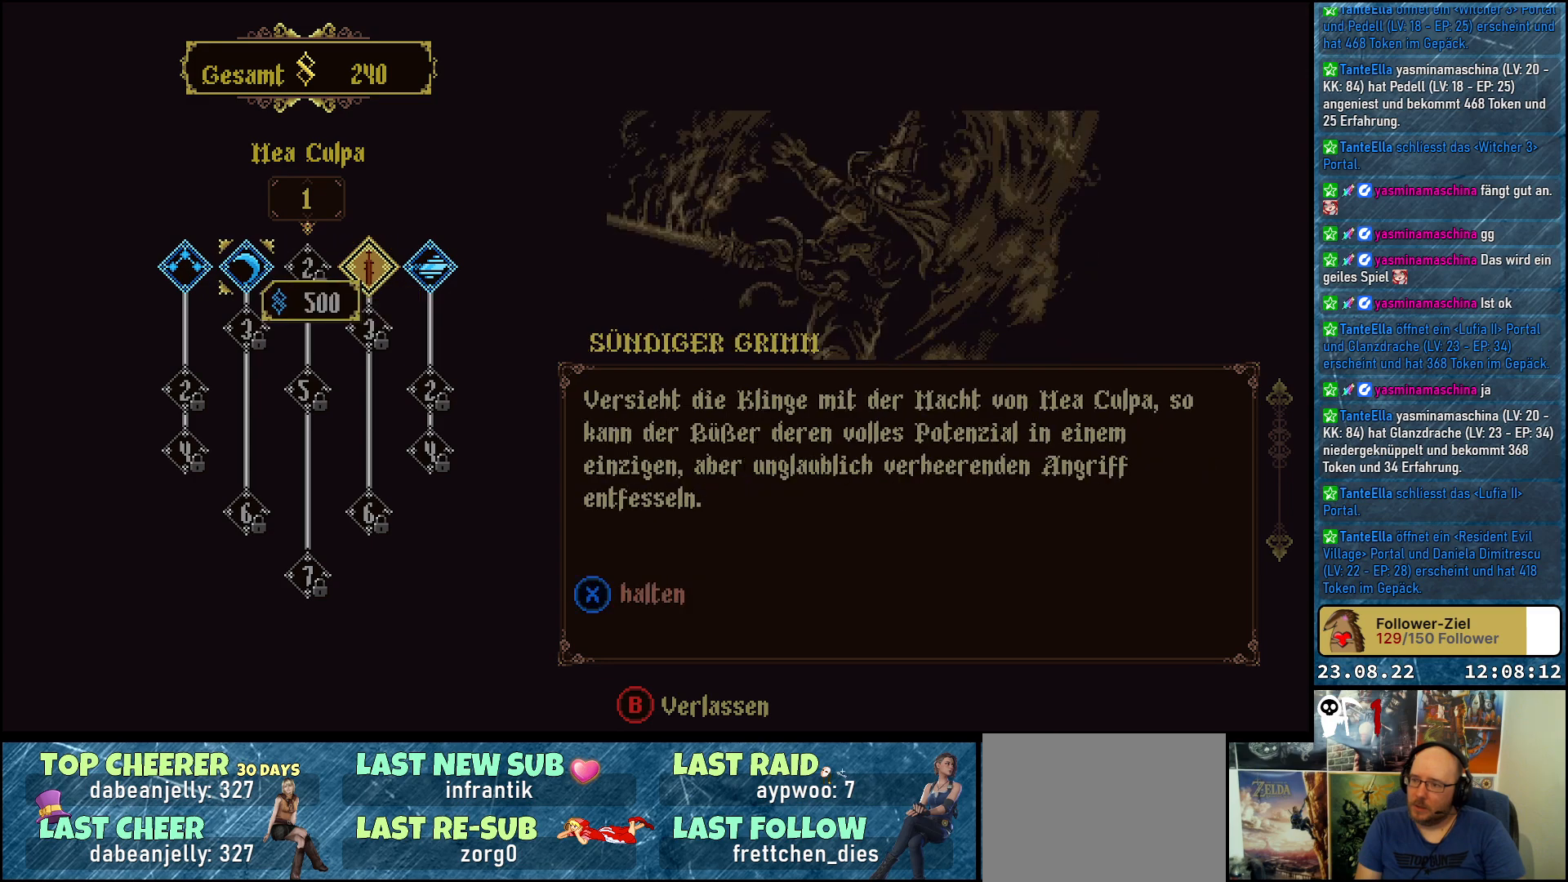
{"buttons": [], "left_stick": "center", "right_stick": "center", "events": []}
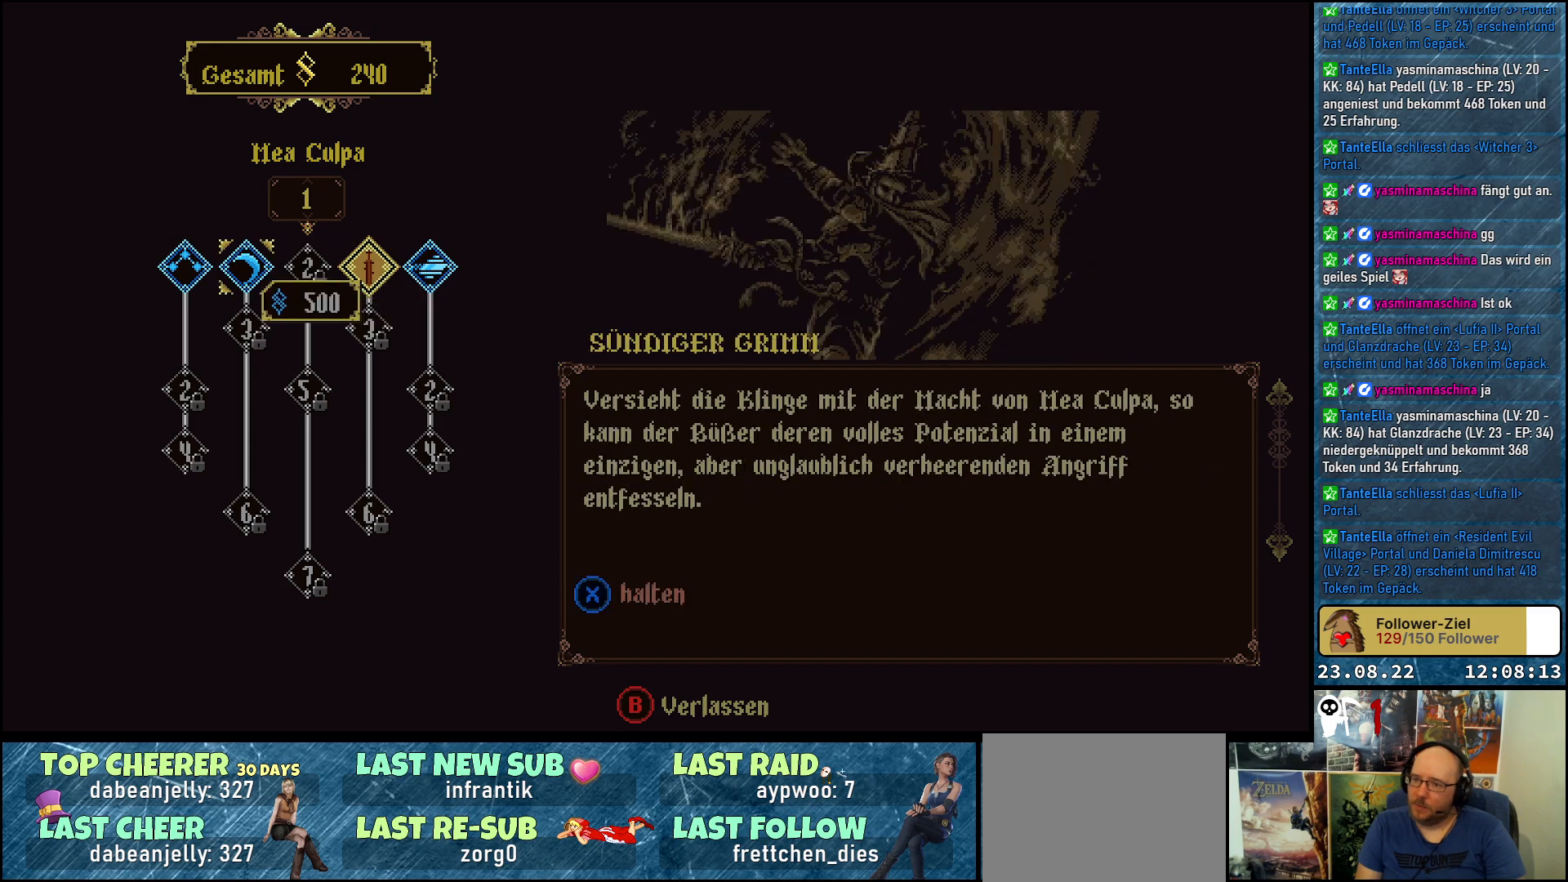
{"buttons": [], "left_stick": "center", "right_stick": "center", "events": []}
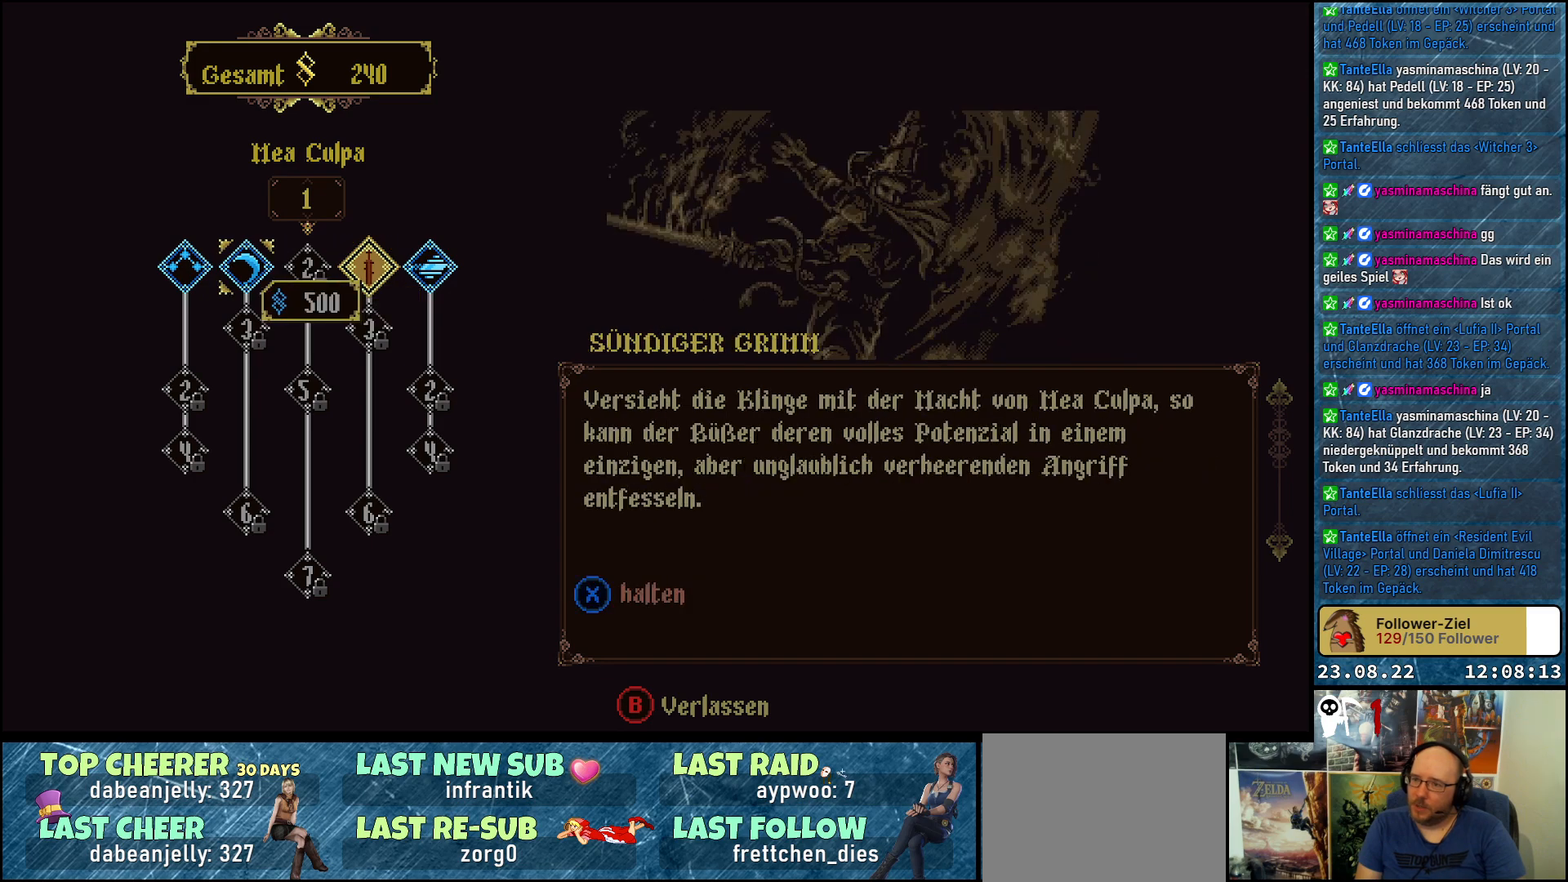
{"buttons": [], "left_stick": "center", "right_stick": "center", "events": []}
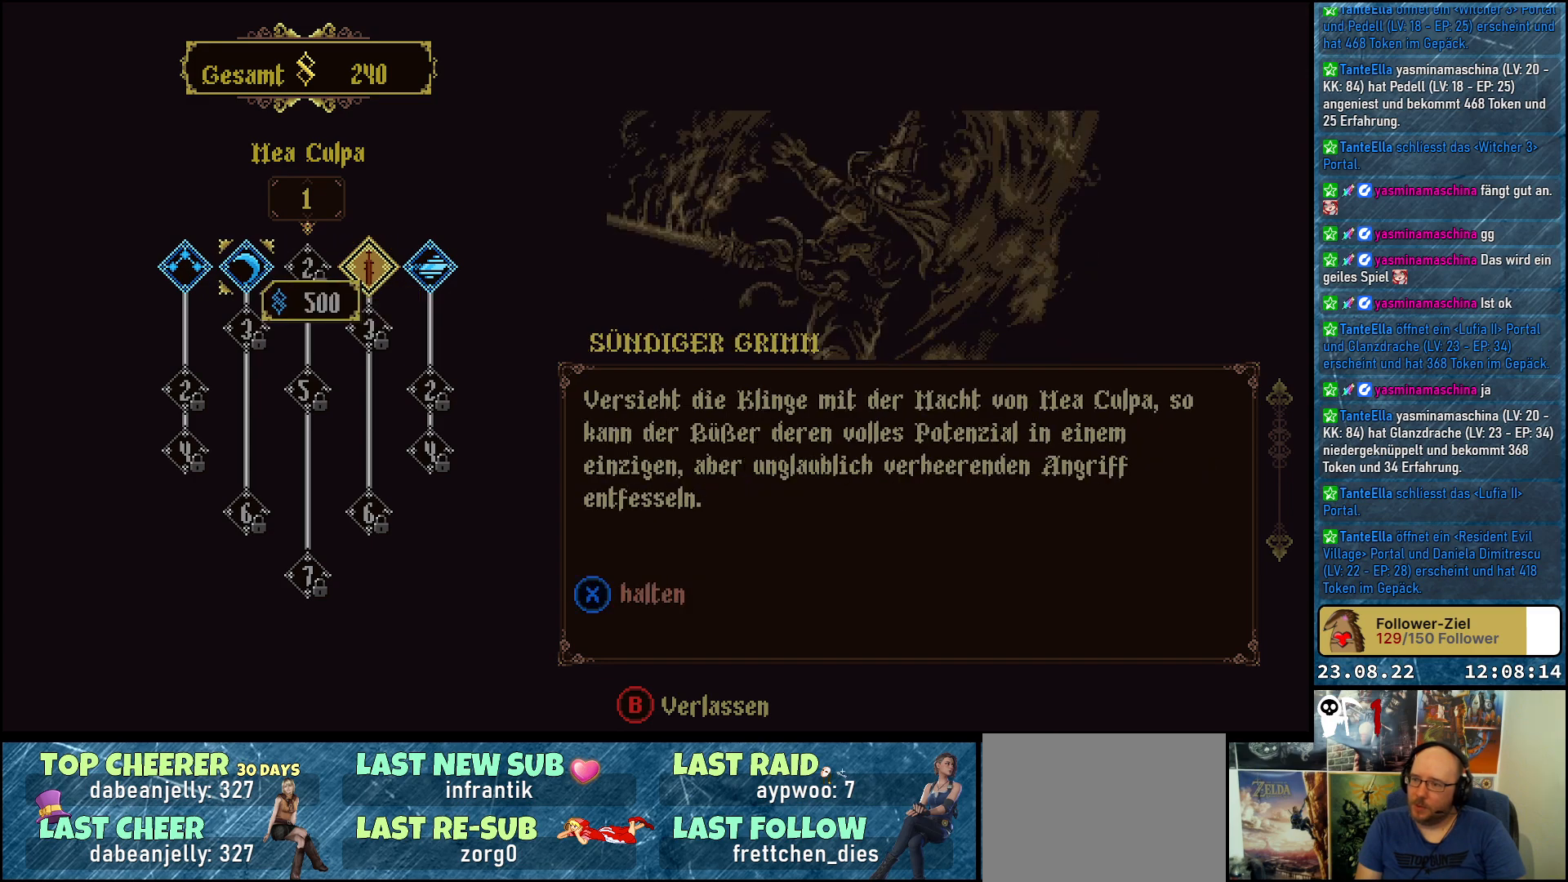
{"buttons": [], "left_stick": "center", "right_stick": "center", "events": []}